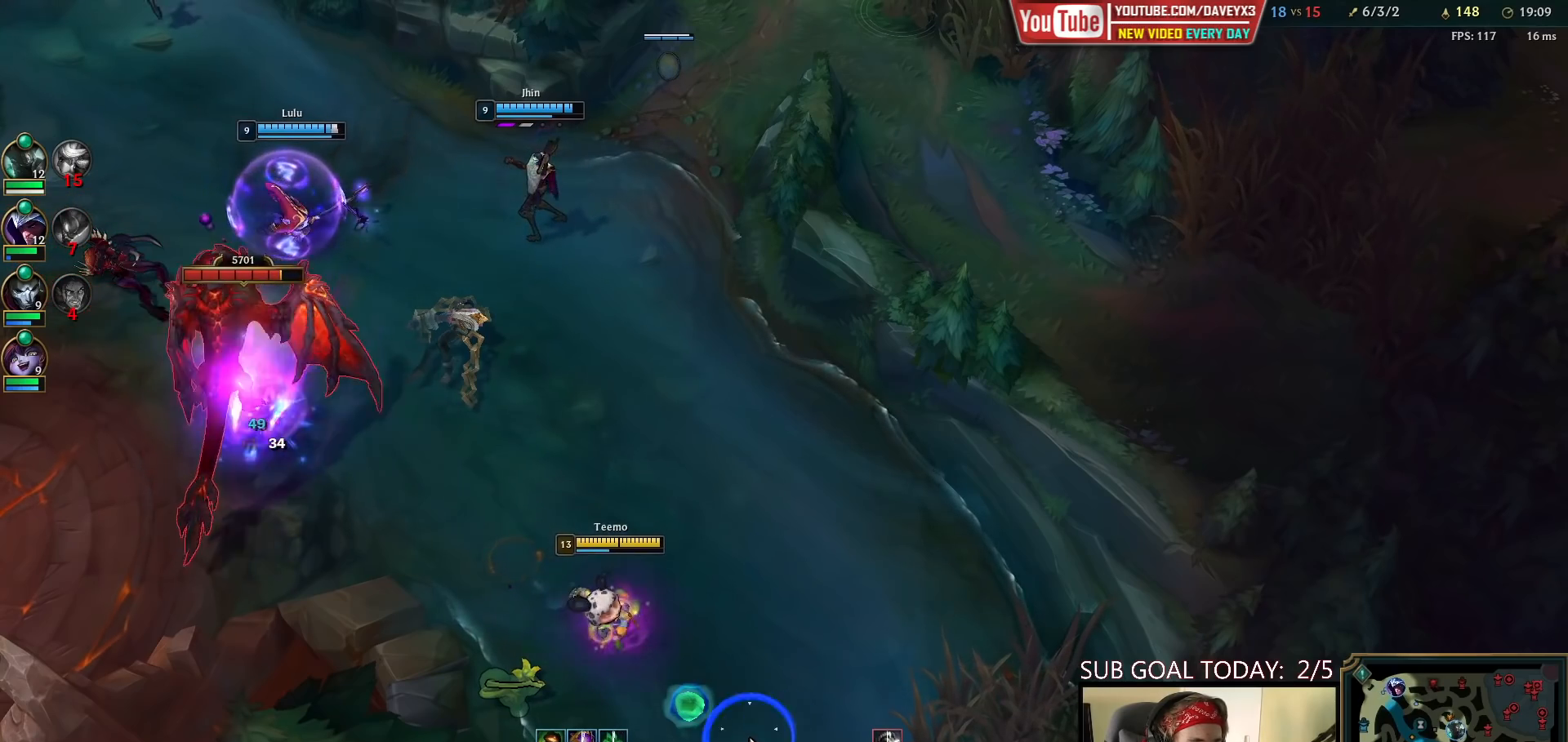
Gameplay with keyboard and mouse; each line is a JSON object with the keys and mouse buttons held at the frame after it. "events" lists presses ("down") and releases ("up") of "a", "ctrl", "d", "e", "f", "q", "r", "s", "shift", "space", "tab", "w", "mouse_left", "mouse_wheel", "mouse_right", "mouse_mb4" and "mouse_mb5" between this image and that frame as [ms after this image, input, new state], when the widget could be followed in between. "mouse_left", "mouse_wheel", "mouse_right", "mouse_mb4", "mouse_mb5" = the "left", "wheel", "right", "mb4", "mb5" buttons of the "mouse" list. No other keys are recorded. "wheel" means that the mouse wheel is clicked or scrolled. Mouse movement is not recorded.
{"keys": [], "mouse": [], "events": [[117, "mouse_right", "up"], [233, "mouse_right", "down"], [317, "mouse_right", "up"], [383, "mouse_right", "down"], [450, "mouse_right", "up"]]}
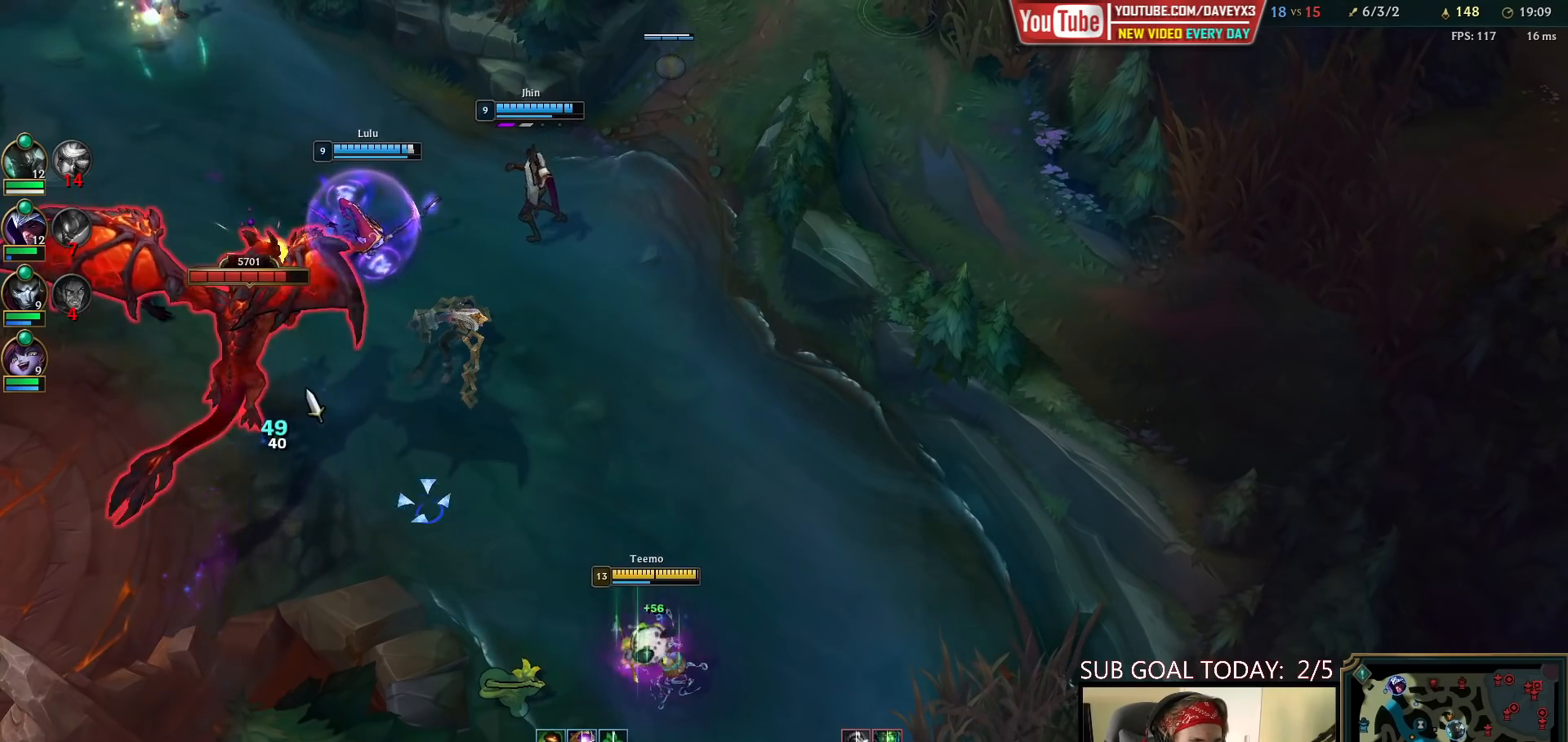
{"keys": ["tab"], "mouse": [], "events": [[33, "mouse_left", "down"], [117, "mouse_left", "up"], [367, "tab", "down"]]}
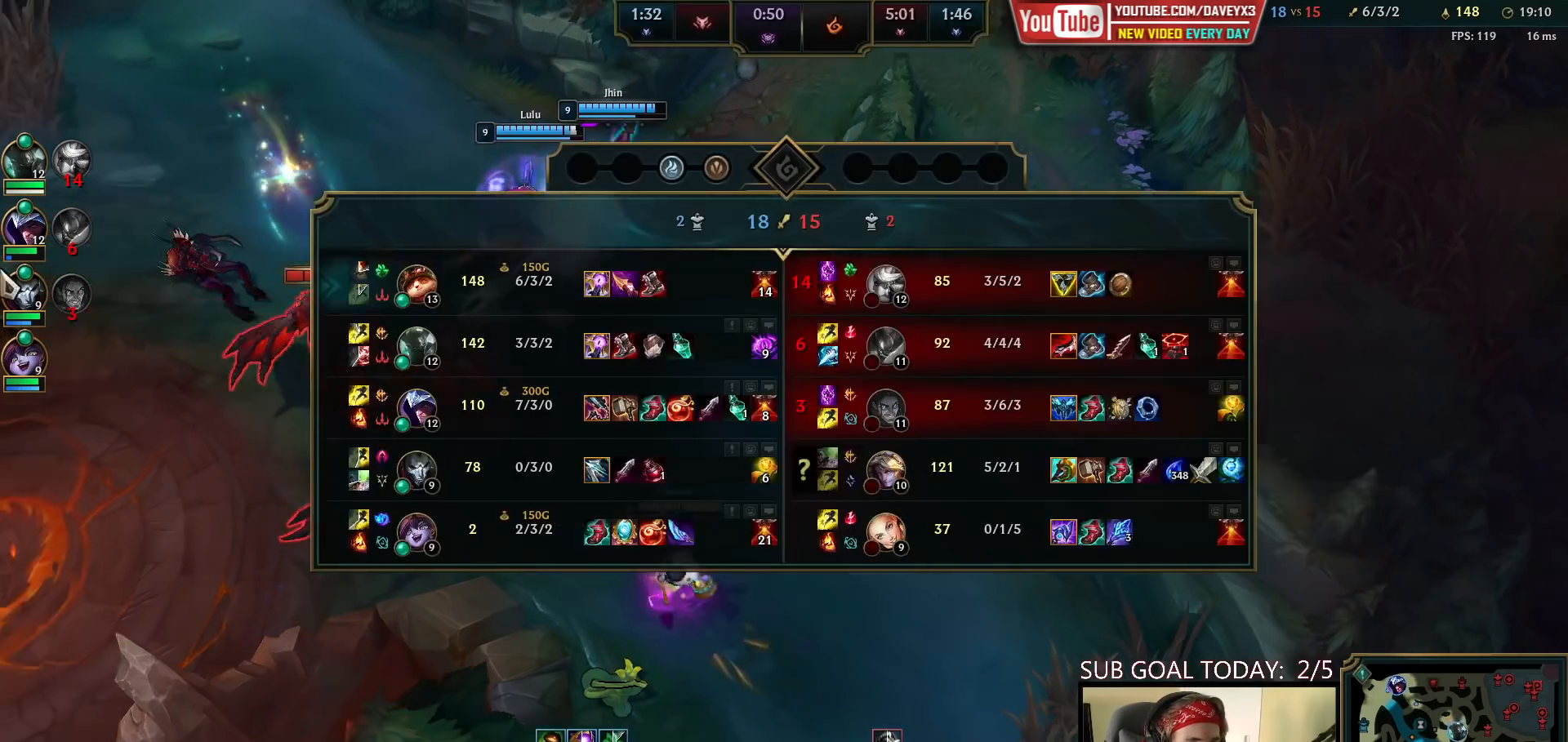
{"keys": [], "mouse": [], "events": [[100, "tab", "up"]]}
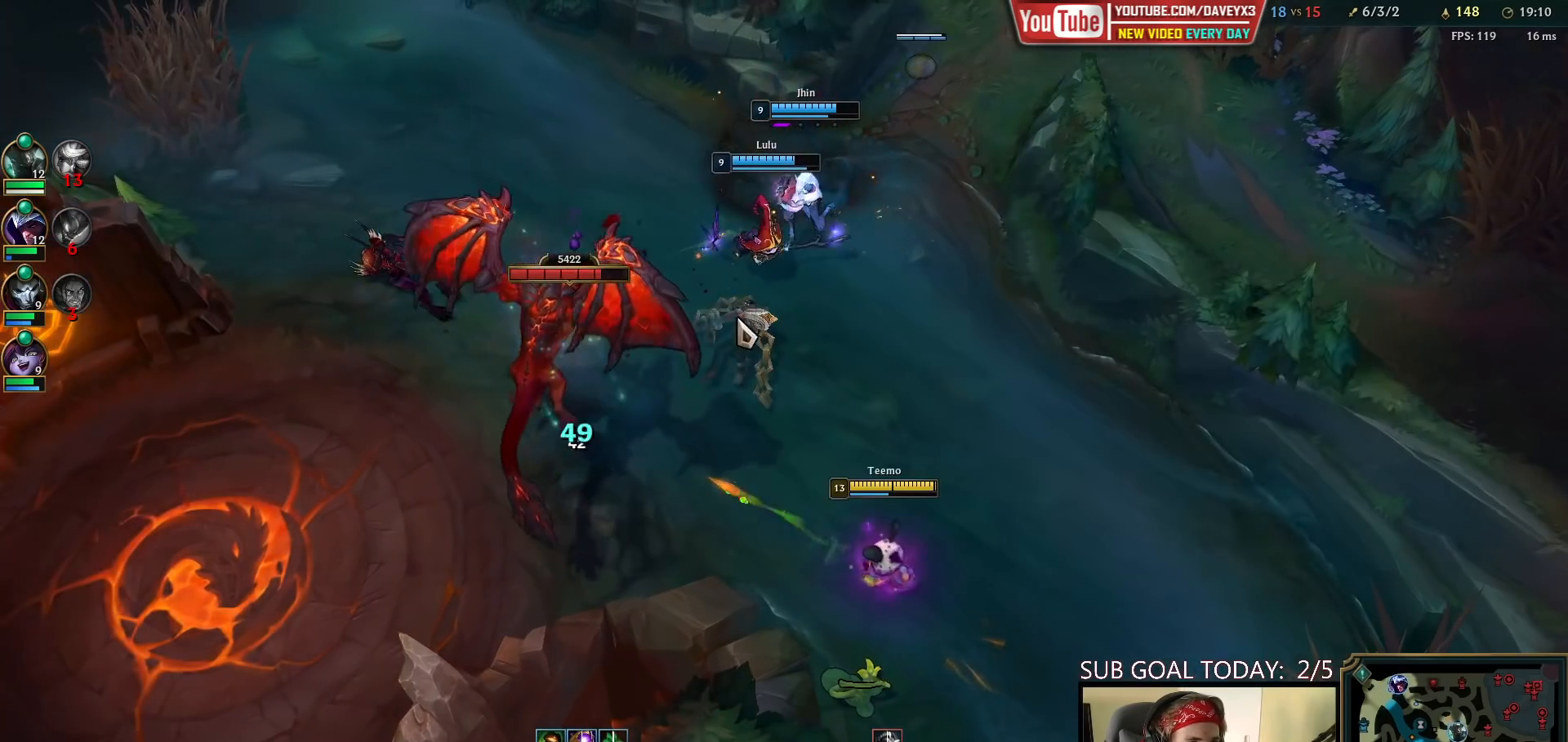
{"keys": [], "mouse": [], "events": [[17, "mouse_right", "down"], [117, "mouse_right", "up"], [283, "mouse_left", "down"], [417, "mouse_left", "up"]]}
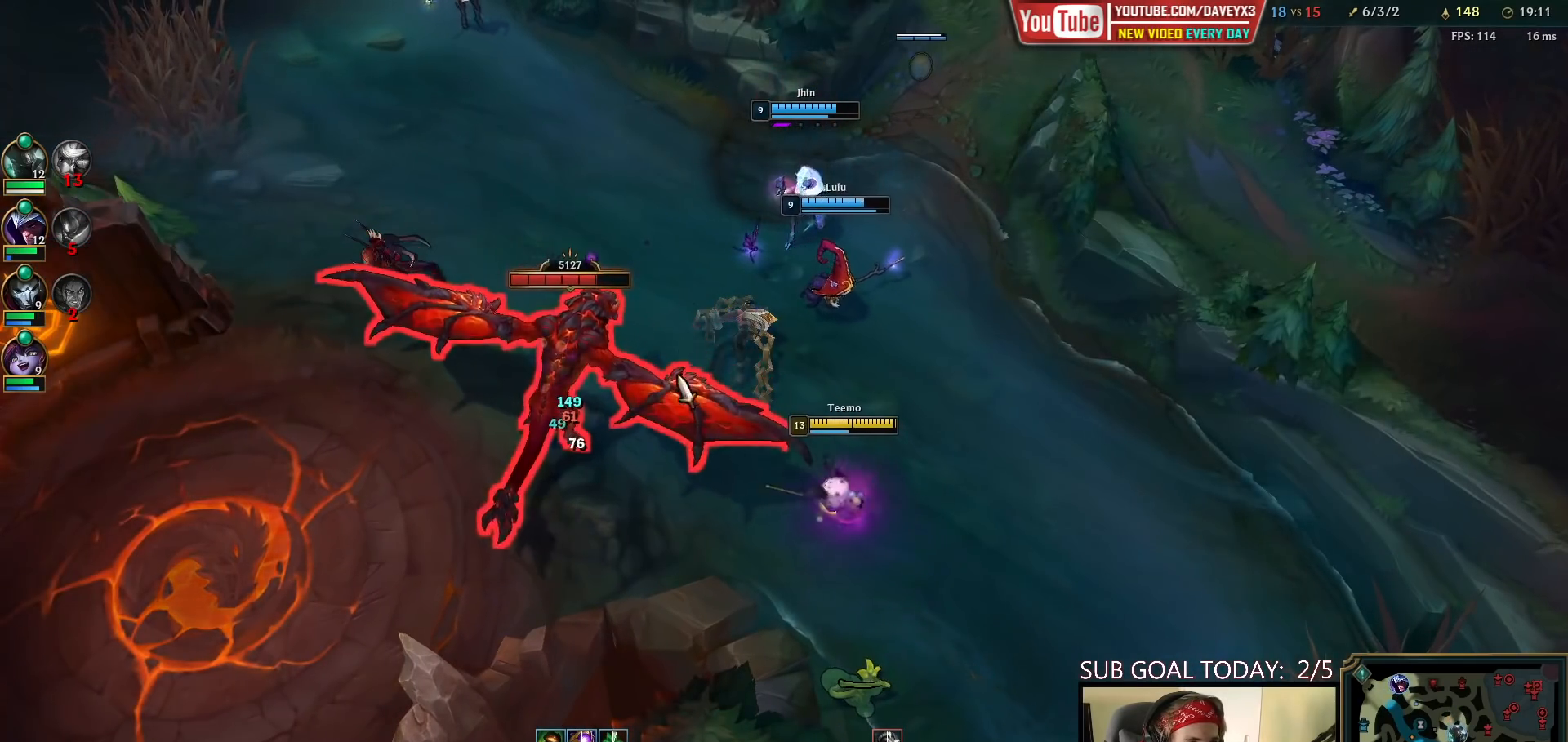
{"keys": [], "mouse": [], "events": [[183, "mouse_right", "down"], [300, "mouse_right", "up"]]}
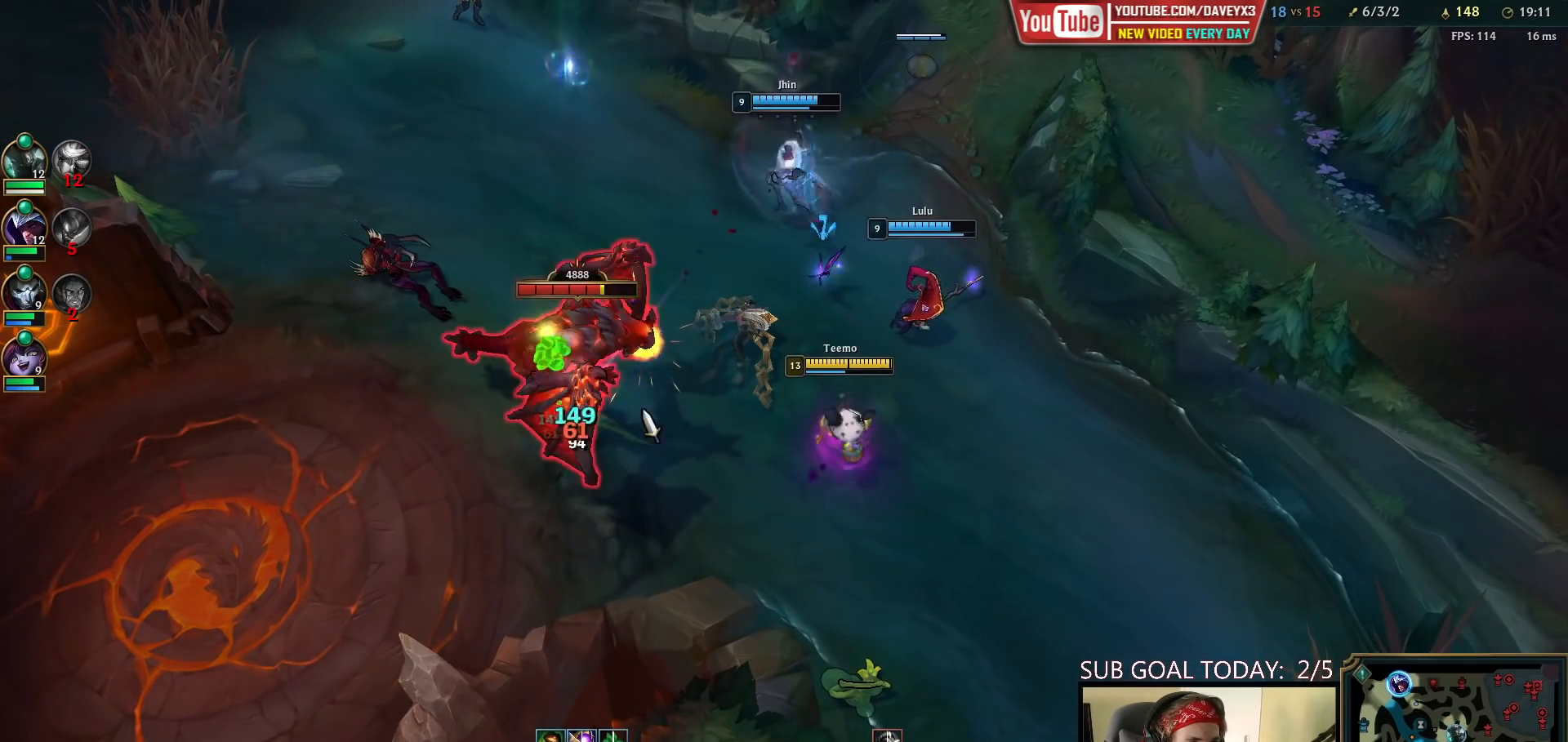
{"keys": [], "mouse": [], "events": [[67, "mouse_left", "down"], [167, "mouse_left", "up"], [383, "mouse_right", "down"], [500, "mouse_right", "up"]]}
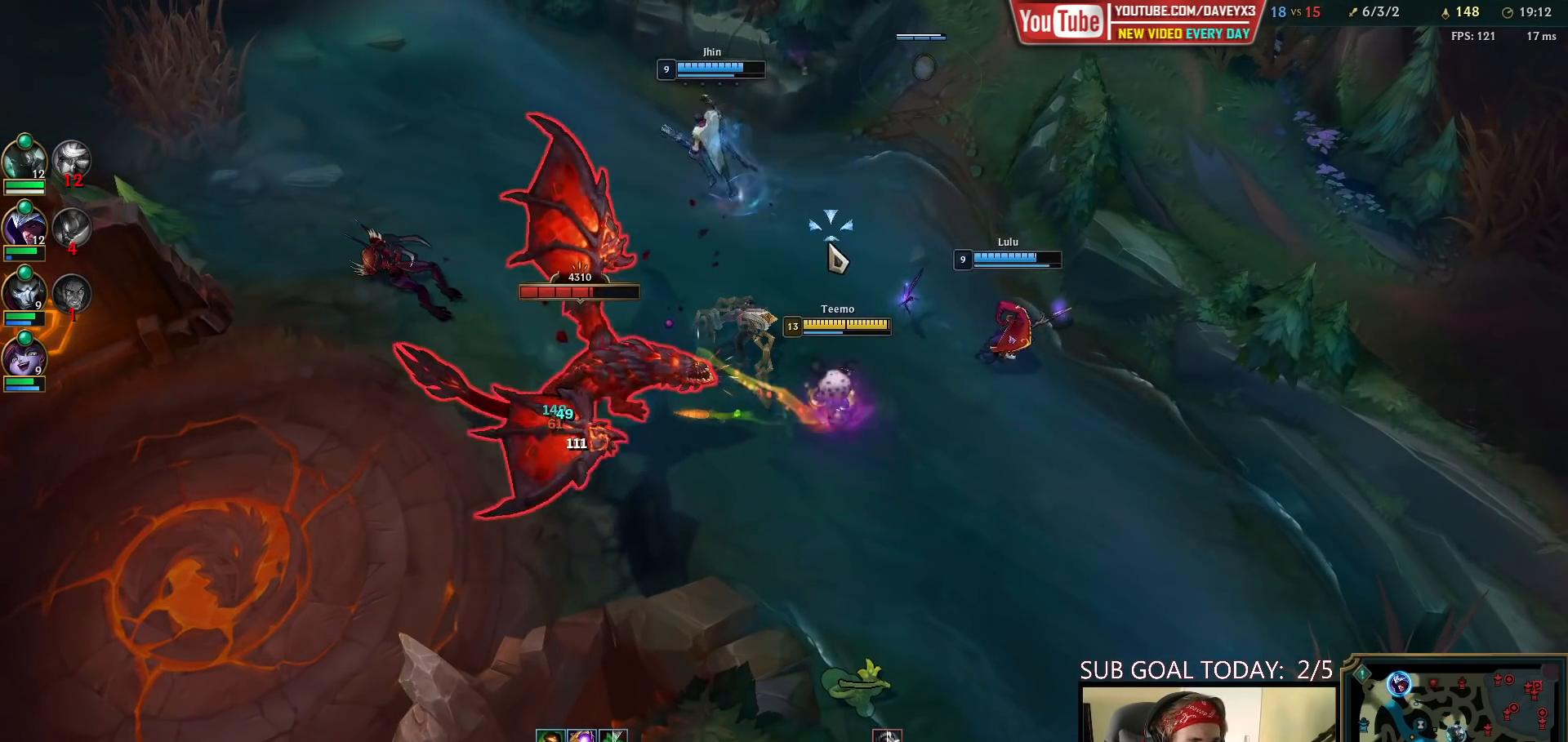
{"keys": [], "mouse": [], "events": [[217, "mouse_left", "down"], [333, "mouse_left", "up"]]}
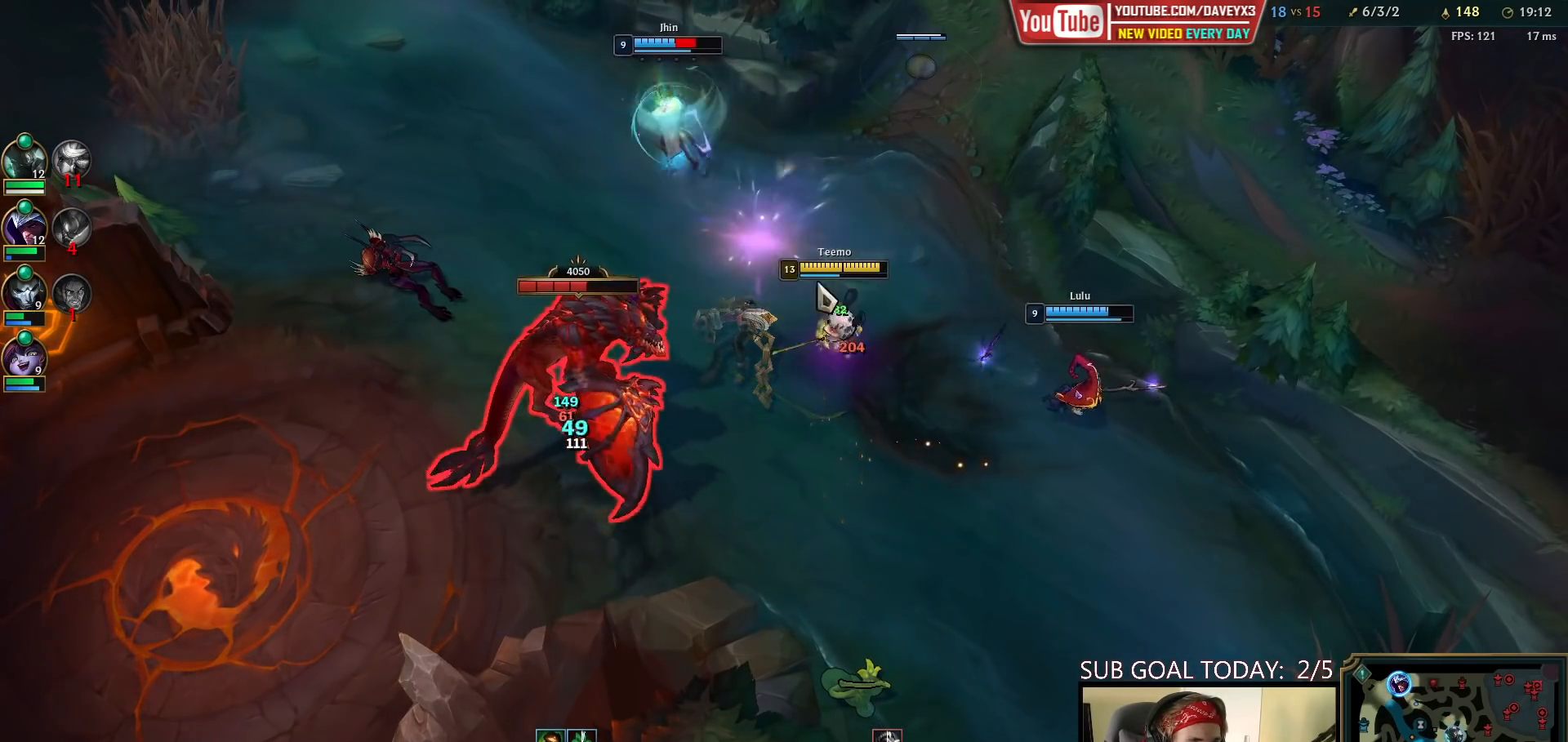
{"keys": ["r"], "mouse": [], "events": [[83, "mouse_right", "down"], [183, "mouse_right", "up"], [467, "r", "down"]]}
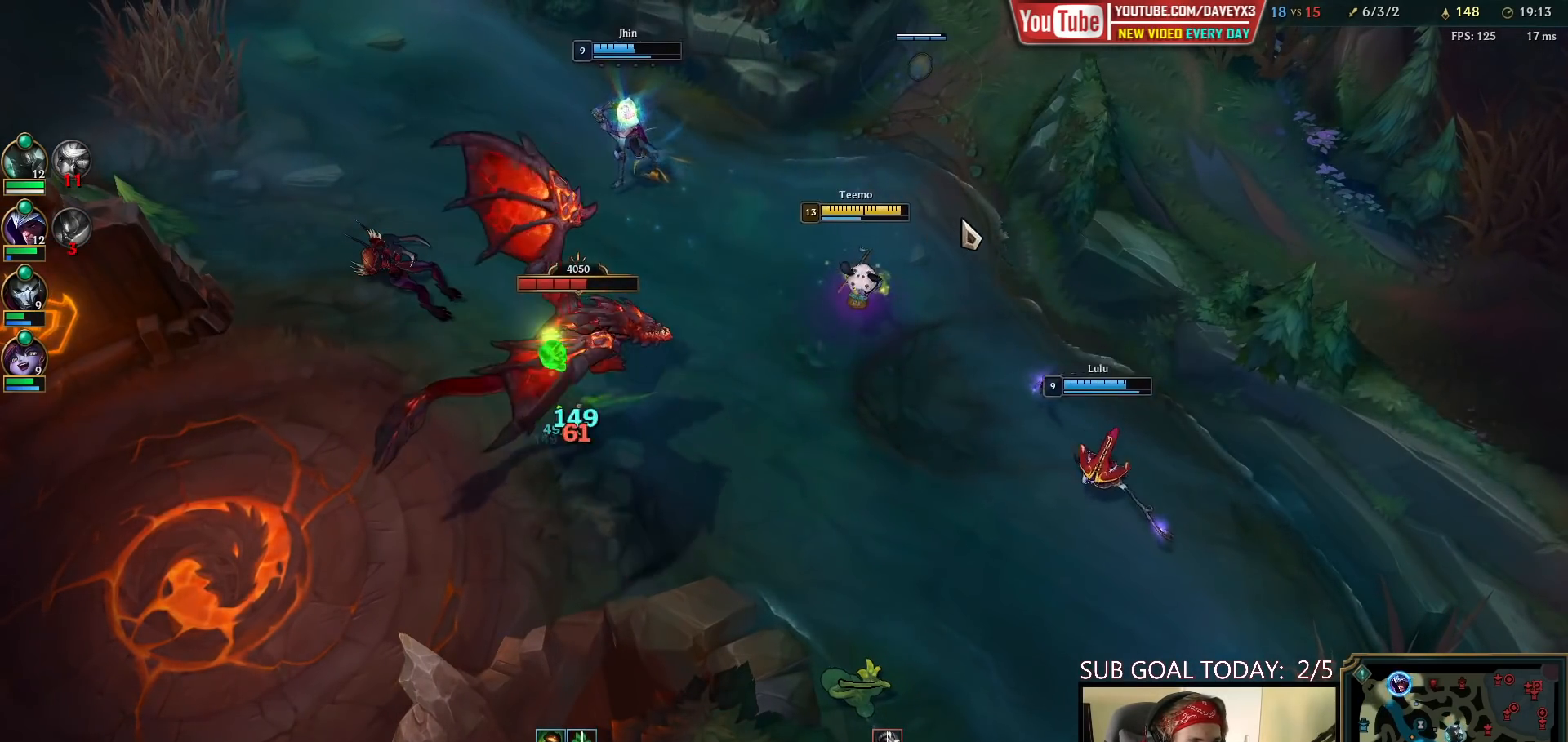
{"keys": [], "mouse": [], "events": [[83, "r", "up"], [250, "mouse_left", "down"], [317, "mouse_left", "up"], [367, "mouse_left", "down"], [467, "mouse_left", "up"]]}
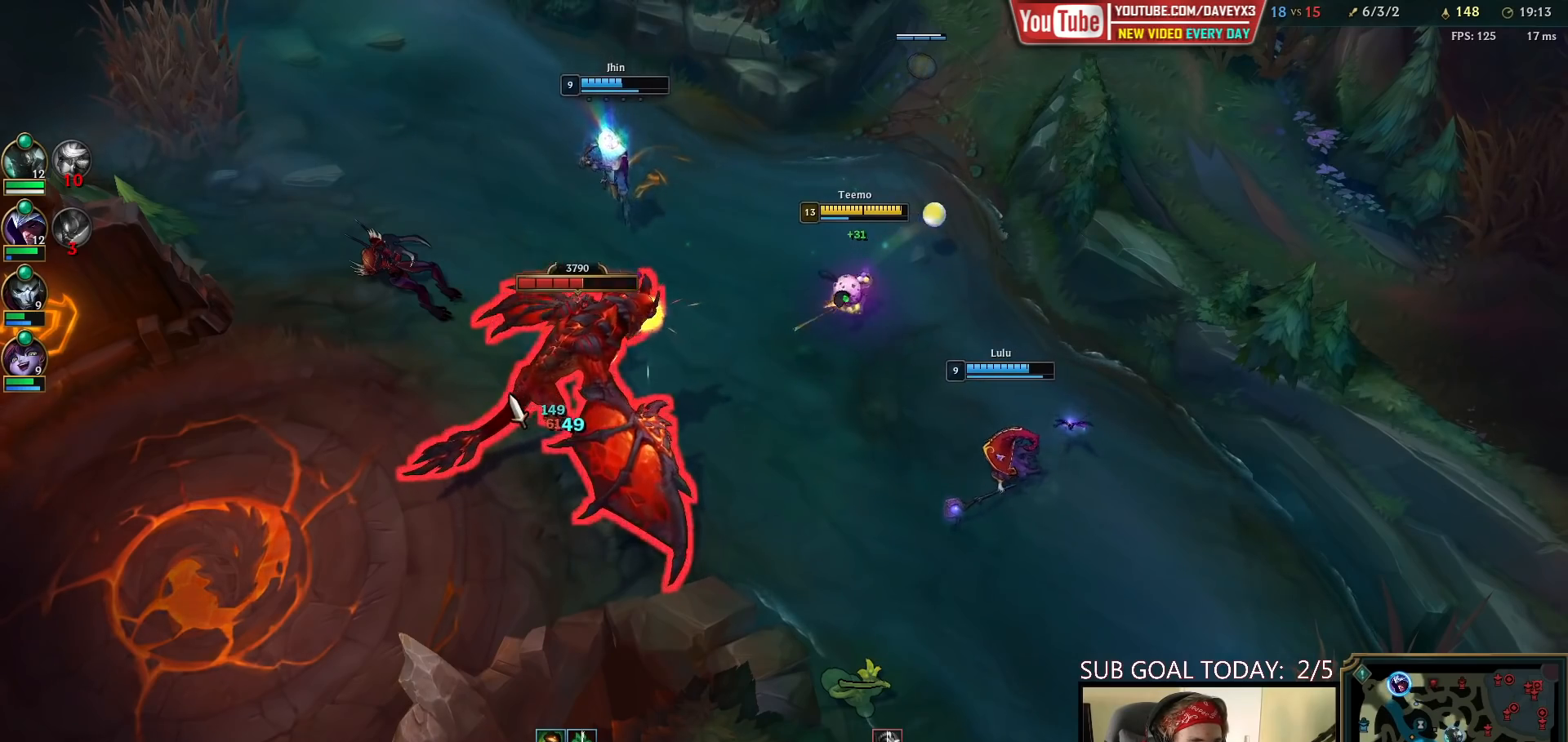
{"keys": [], "mouse": ["left"], "events": [[117, "mouse_right", "down"], [217, "mouse_right", "up"], [433, "mouse_left", "down"]]}
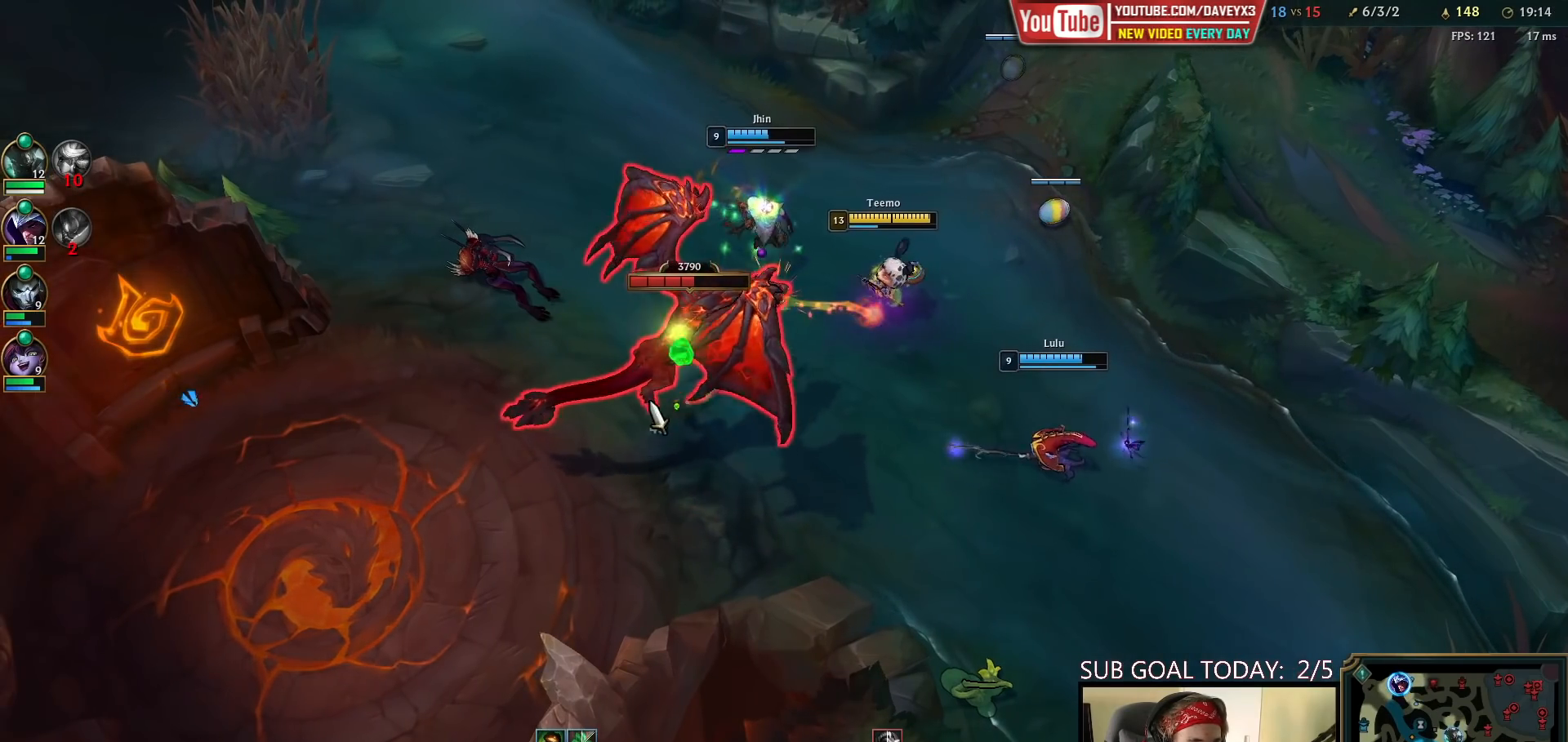
{"keys": [], "mouse": ["right"], "events": [[50, "mouse_left", "up"], [217, "mouse_right", "down"], [317, "mouse_right", "up"], [500, "mouse_right", "down"]]}
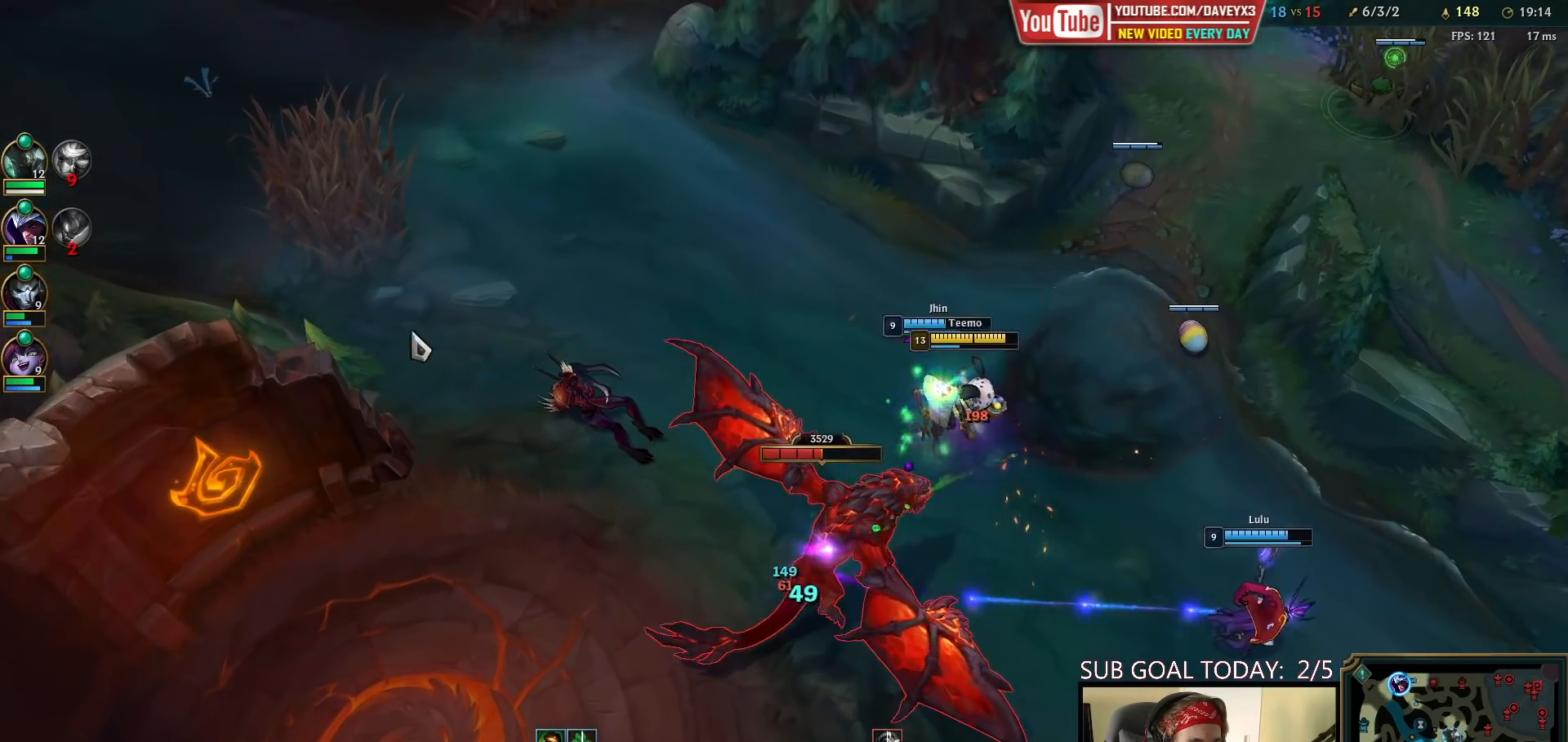
{"keys": [], "mouse": ["right"], "events": [[100, "mouse_right", "up"], [267, "mouse_left", "down"], [367, "mouse_left", "up"], [500, "mouse_right", "down"]]}
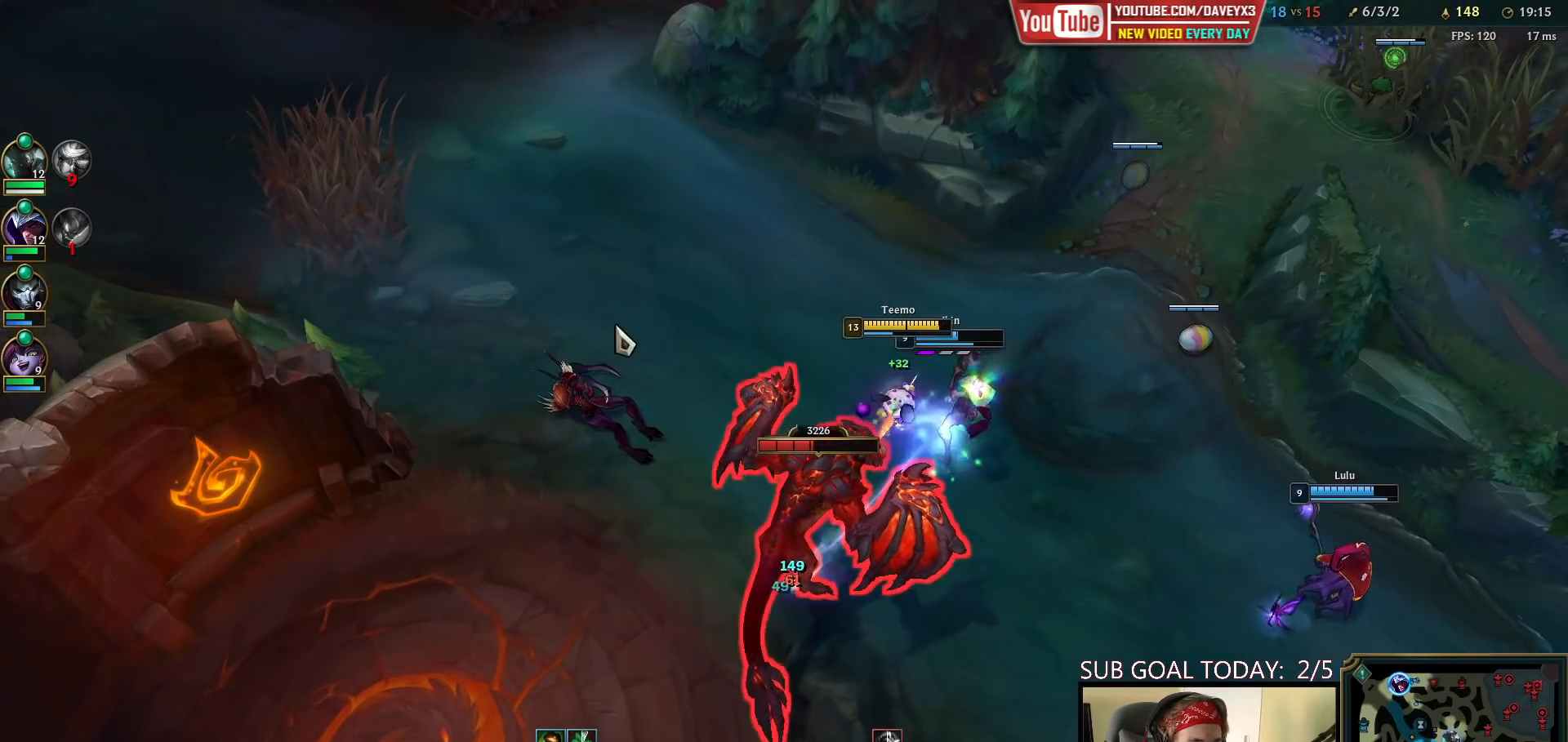
{"keys": [], "mouse": ["left"], "events": [[67, "mouse_right", "up"], [150, "mouse_right", "down"], [283, "mouse_right", "up"], [483, "mouse_left", "down"]]}
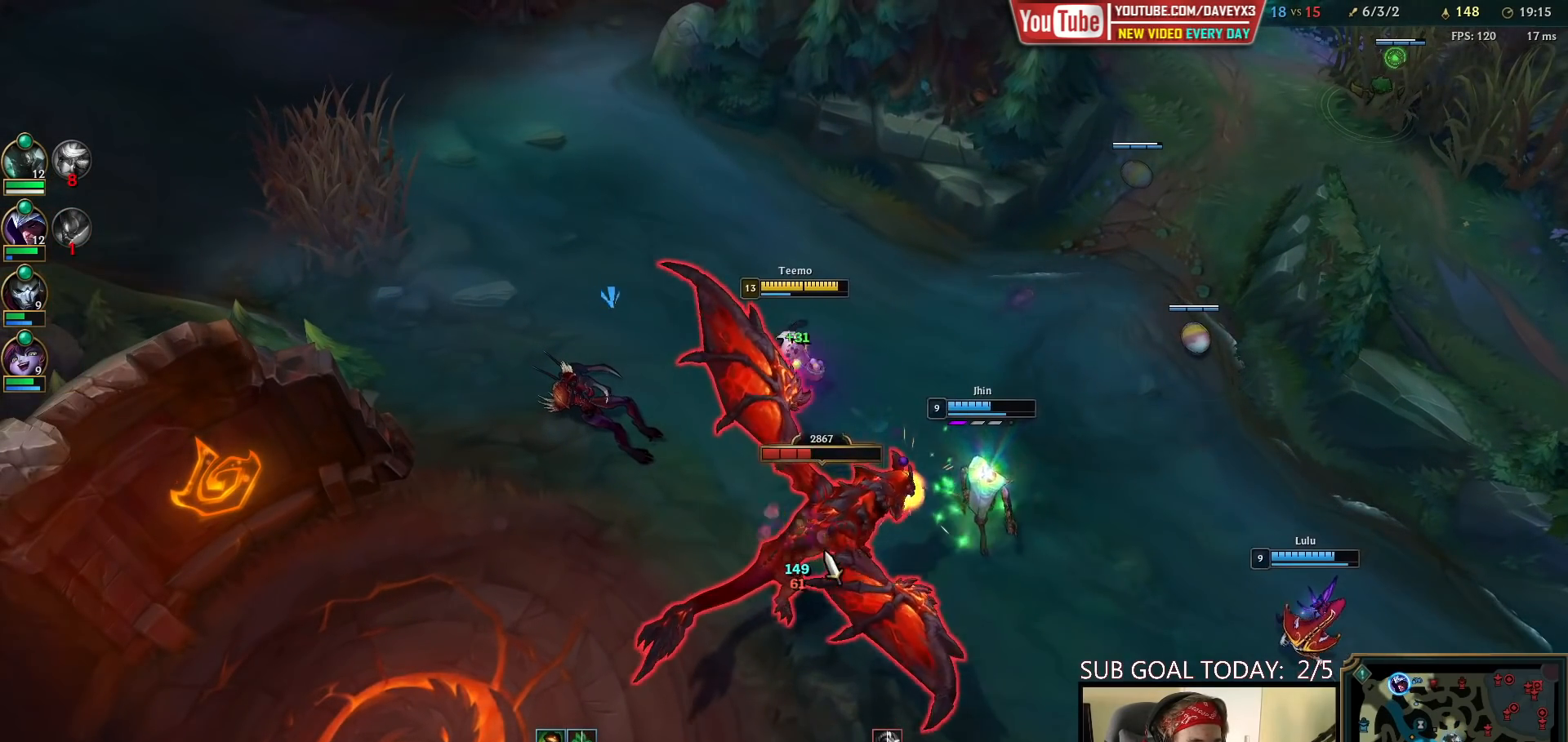
{"keys": [], "mouse": ["right"], "events": [[100, "mouse_left", "up"], [233, "mouse_right", "down"], [333, "mouse_right", "up"], [417, "mouse_right", "down"]]}
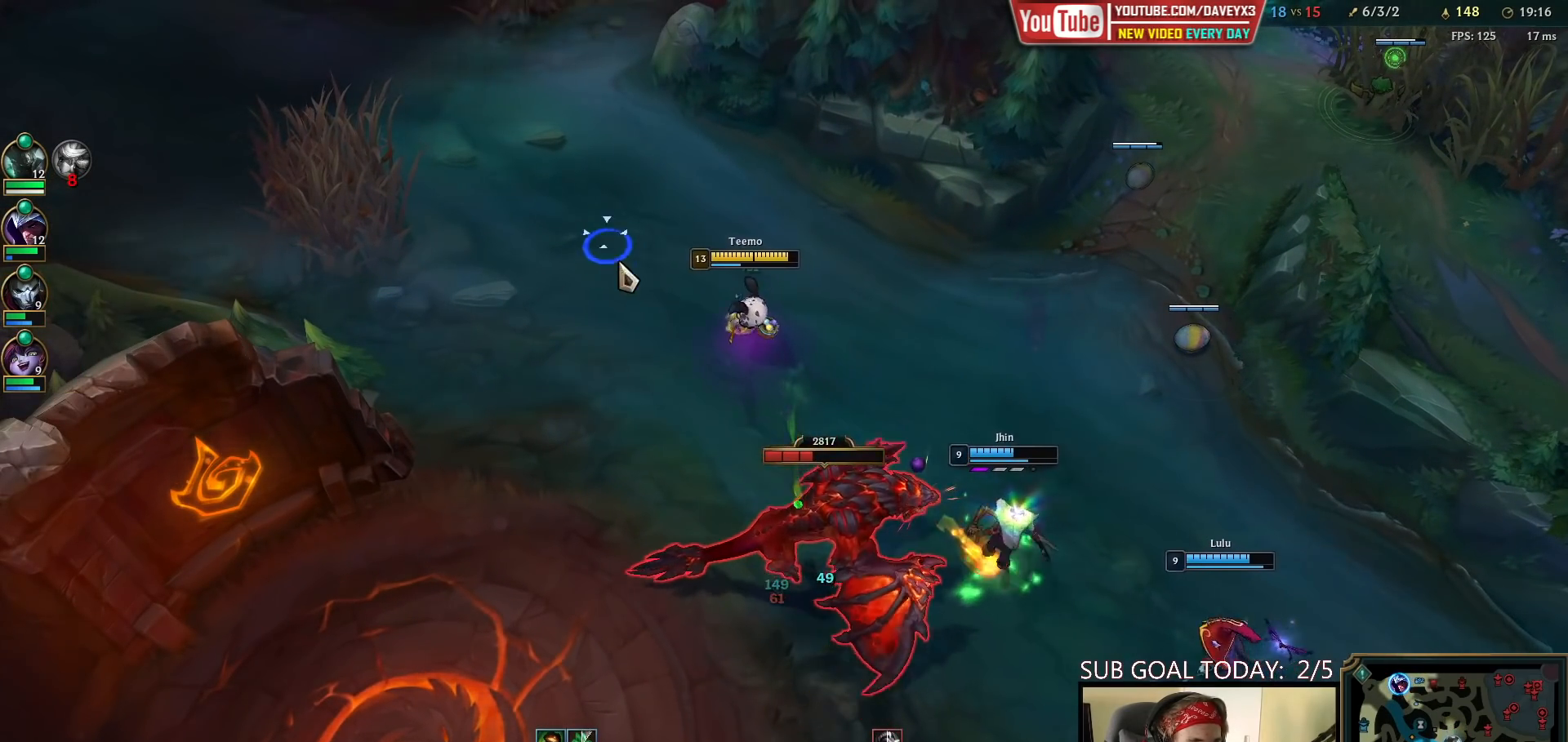
{"keys": [], "mouse": [], "events": [[33, "mouse_right", "up"], [167, "mouse_left", "down"], [267, "mouse_left", "up"], [333, "mouse_left", "down"], [417, "mouse_left", "up"]]}
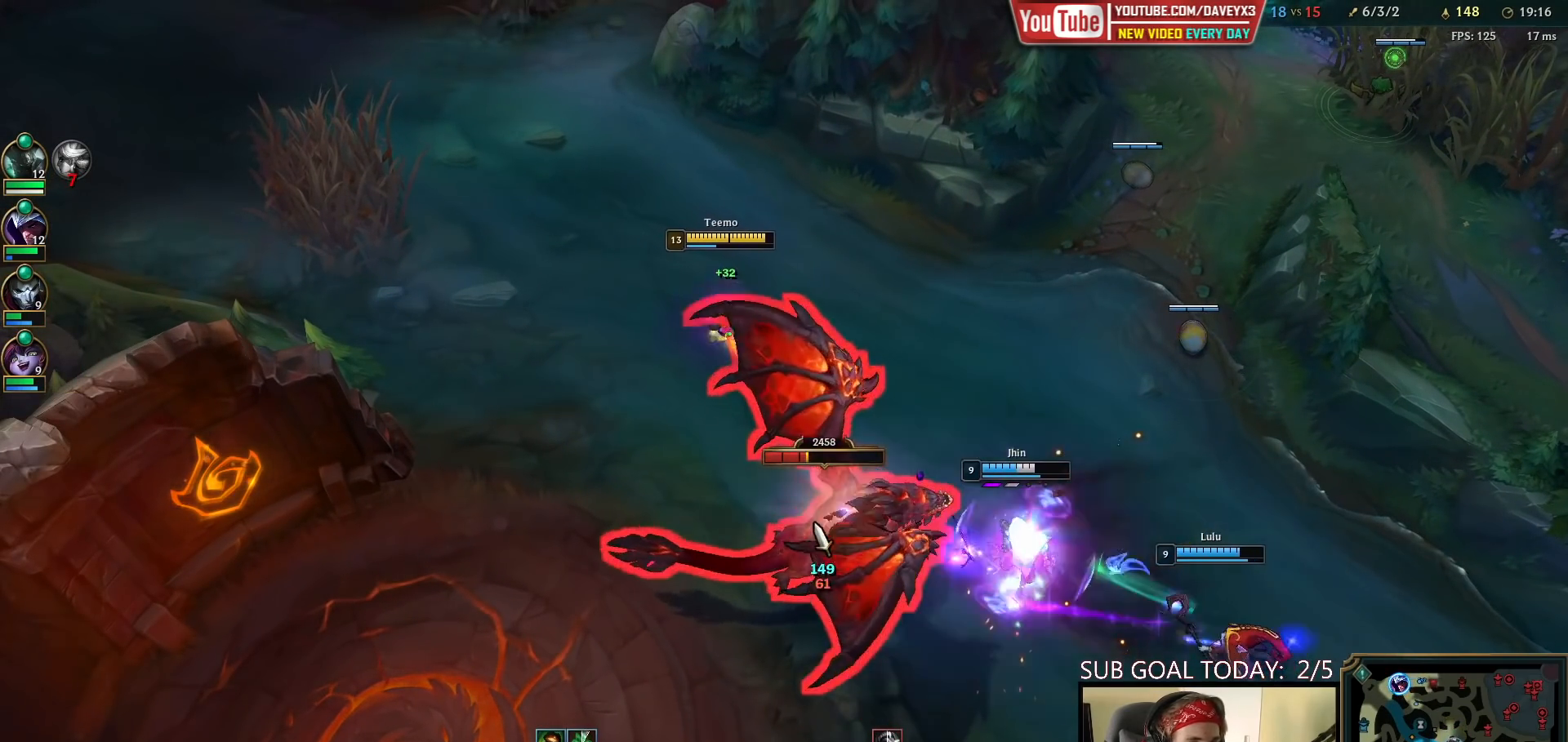
{"keys": ["tab"], "mouse": [], "events": [[167, "tab", "down"]]}
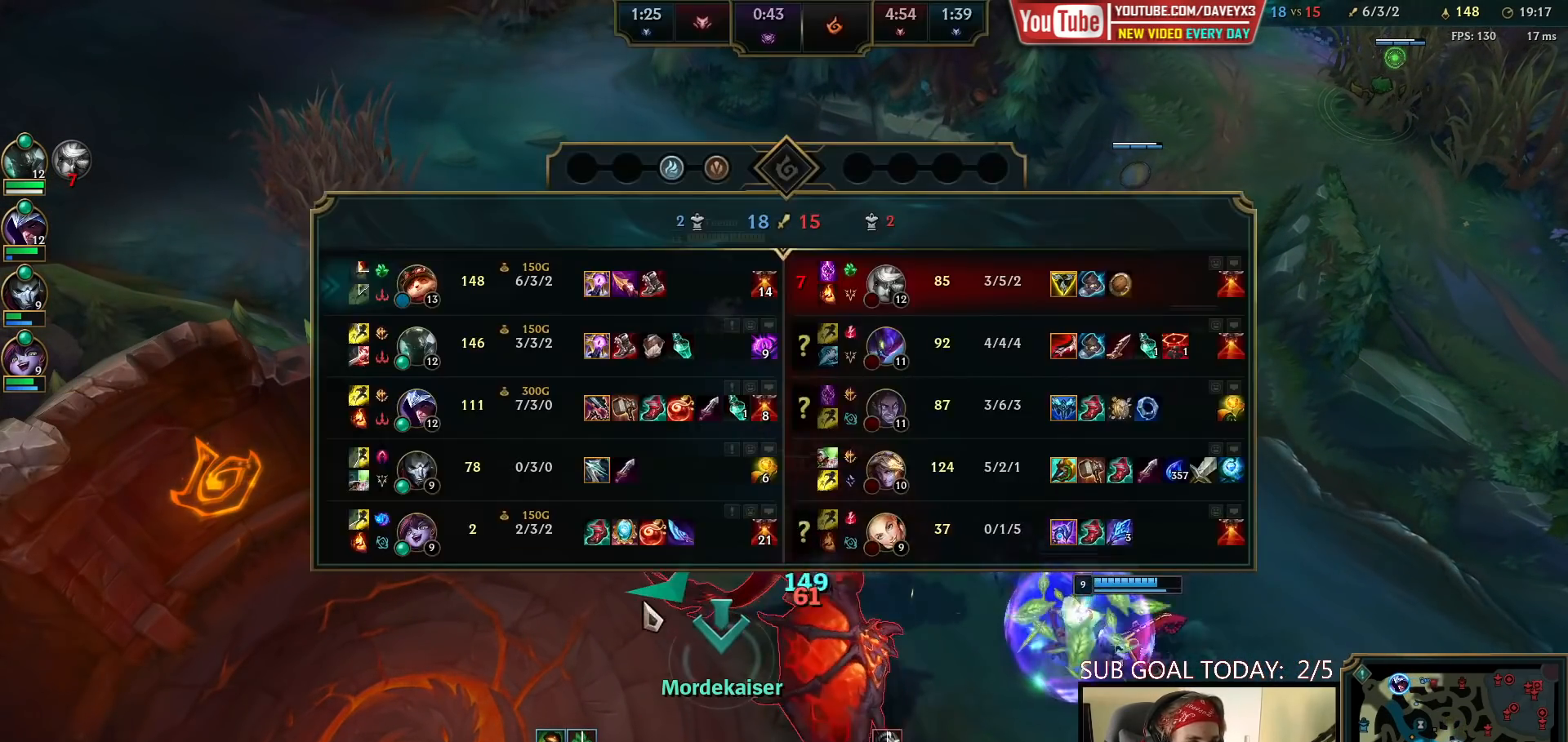
{"keys": [], "mouse": [], "events": [[17, "tab", "up"]]}
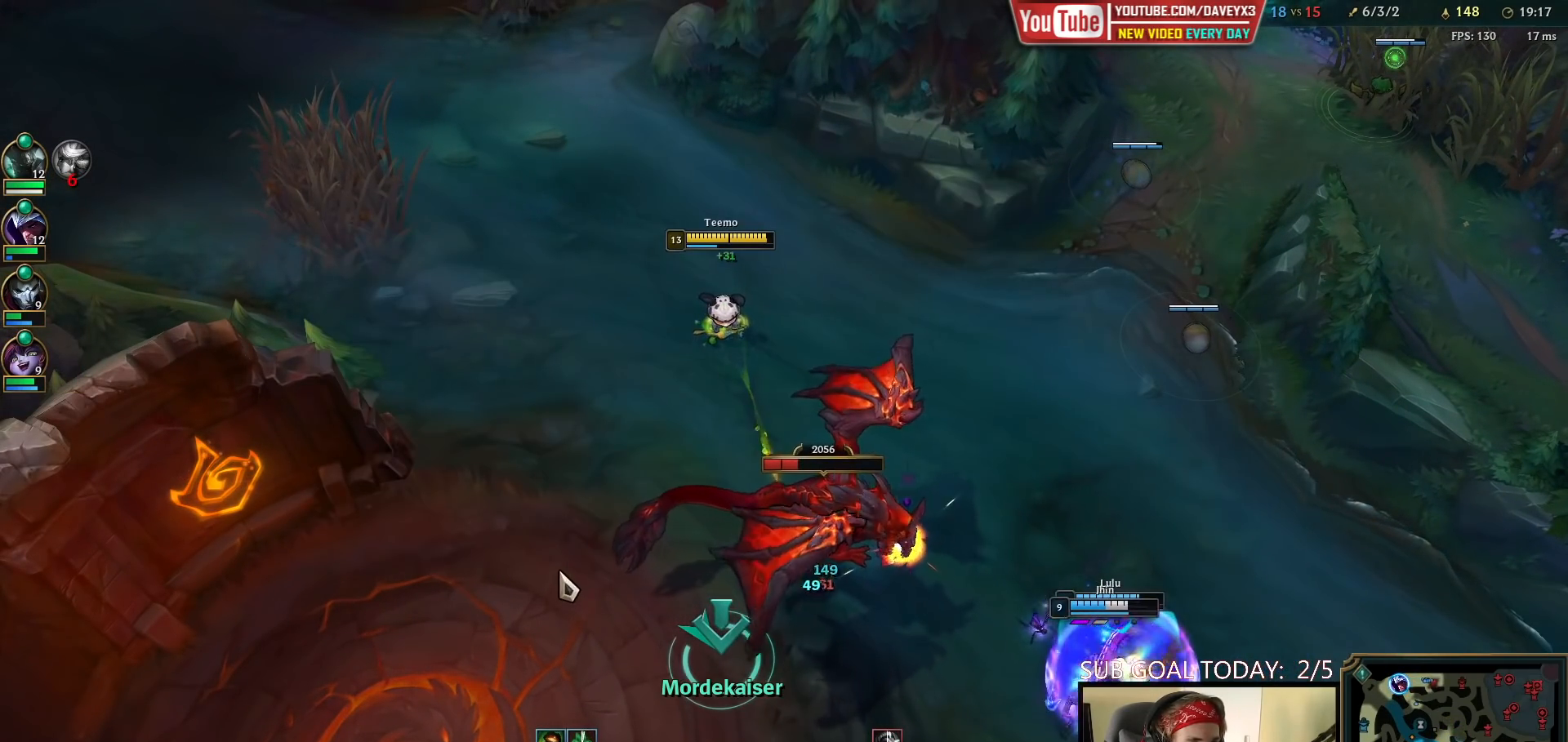
{"keys": [], "mouse": [], "events": []}
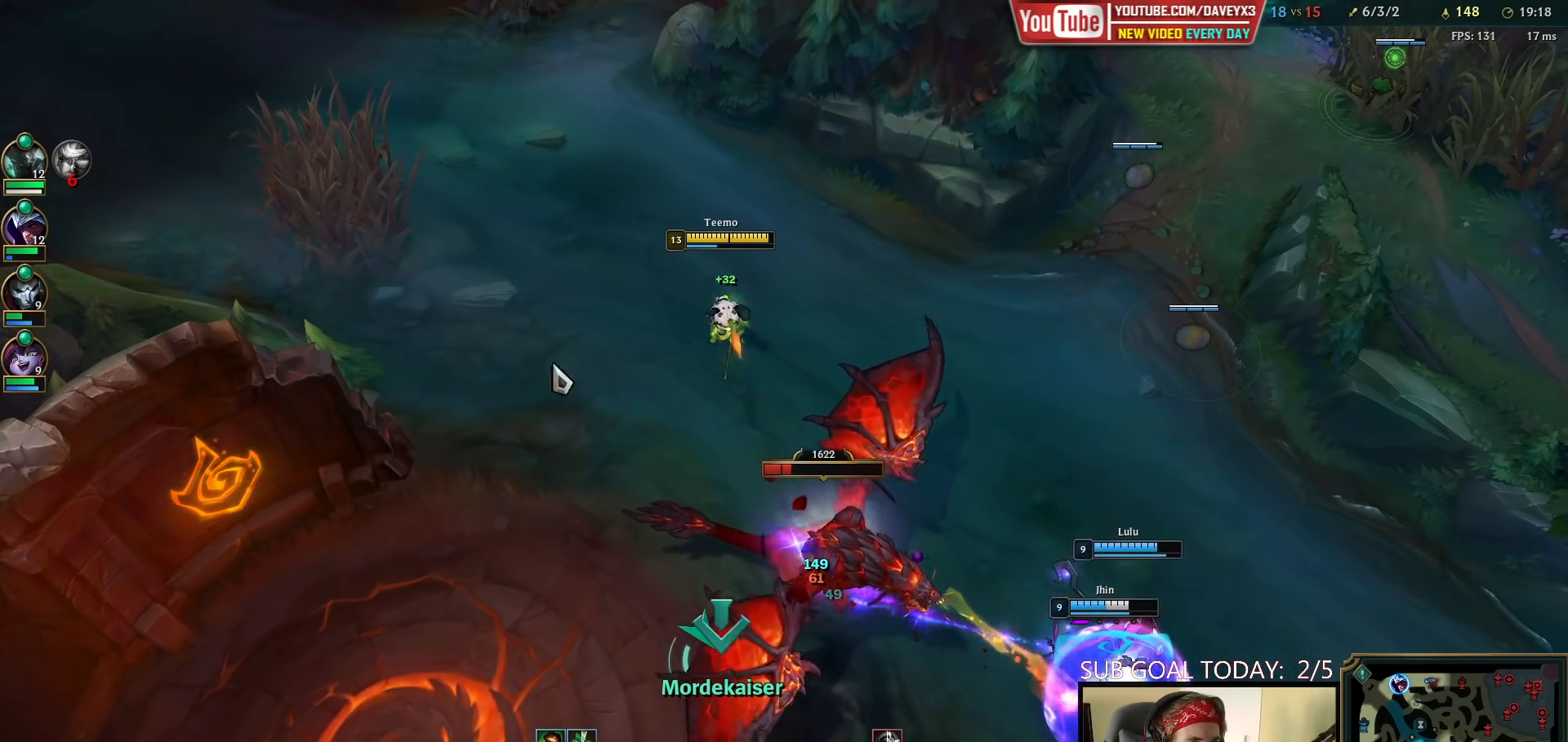
{"keys": [], "mouse": ["left"], "events": [[67, "mouse_right", "down"], [167, "mouse_right", "up"], [250, "mouse_right", "down"], [350, "mouse_right", "up"], [433, "mouse_left", "down"]]}
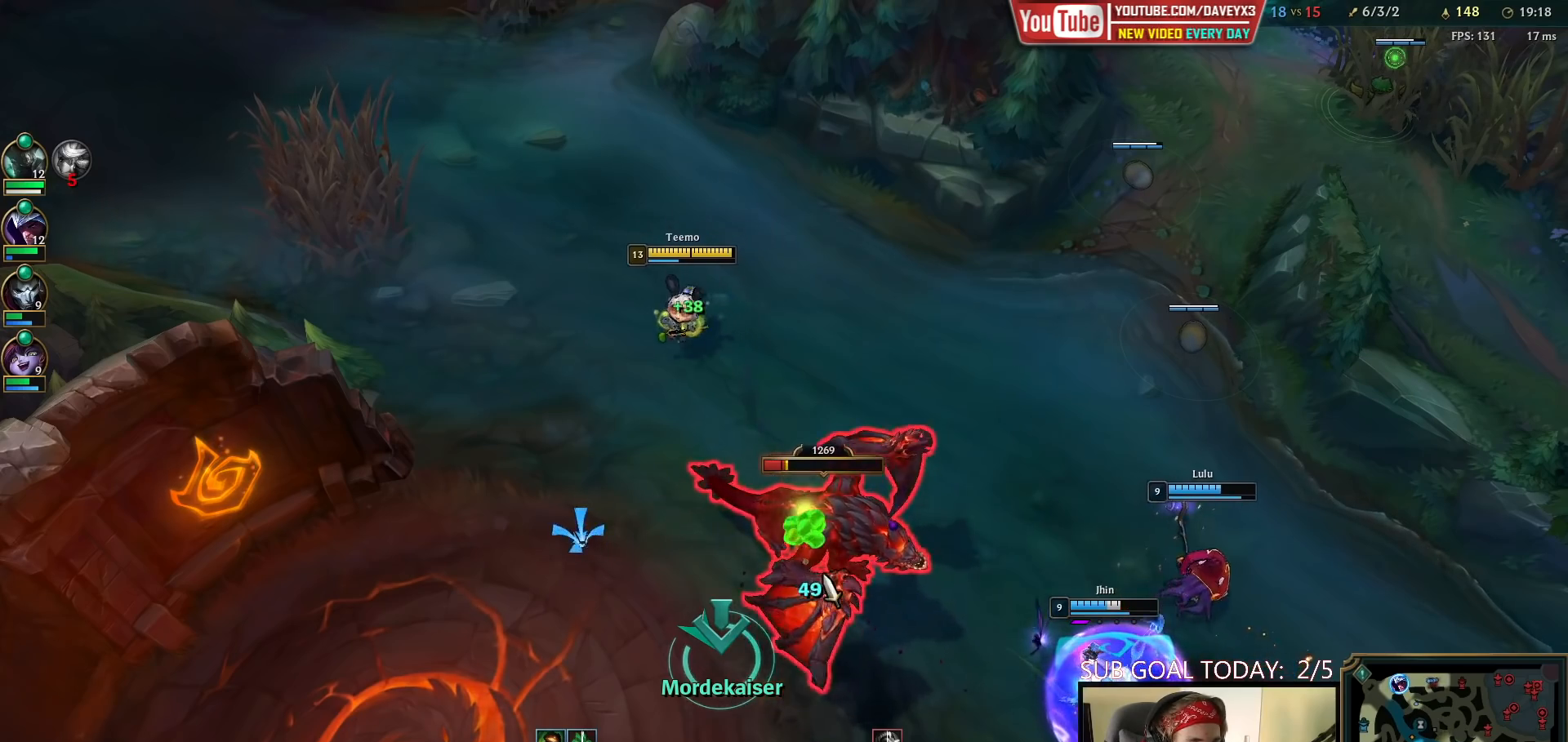
{"keys": [], "mouse": ["right"], "events": [[67, "mouse_left", "up"], [333, "mouse_right", "down"], [400, "mouse_right", "up"], [500, "mouse_right", "down"]]}
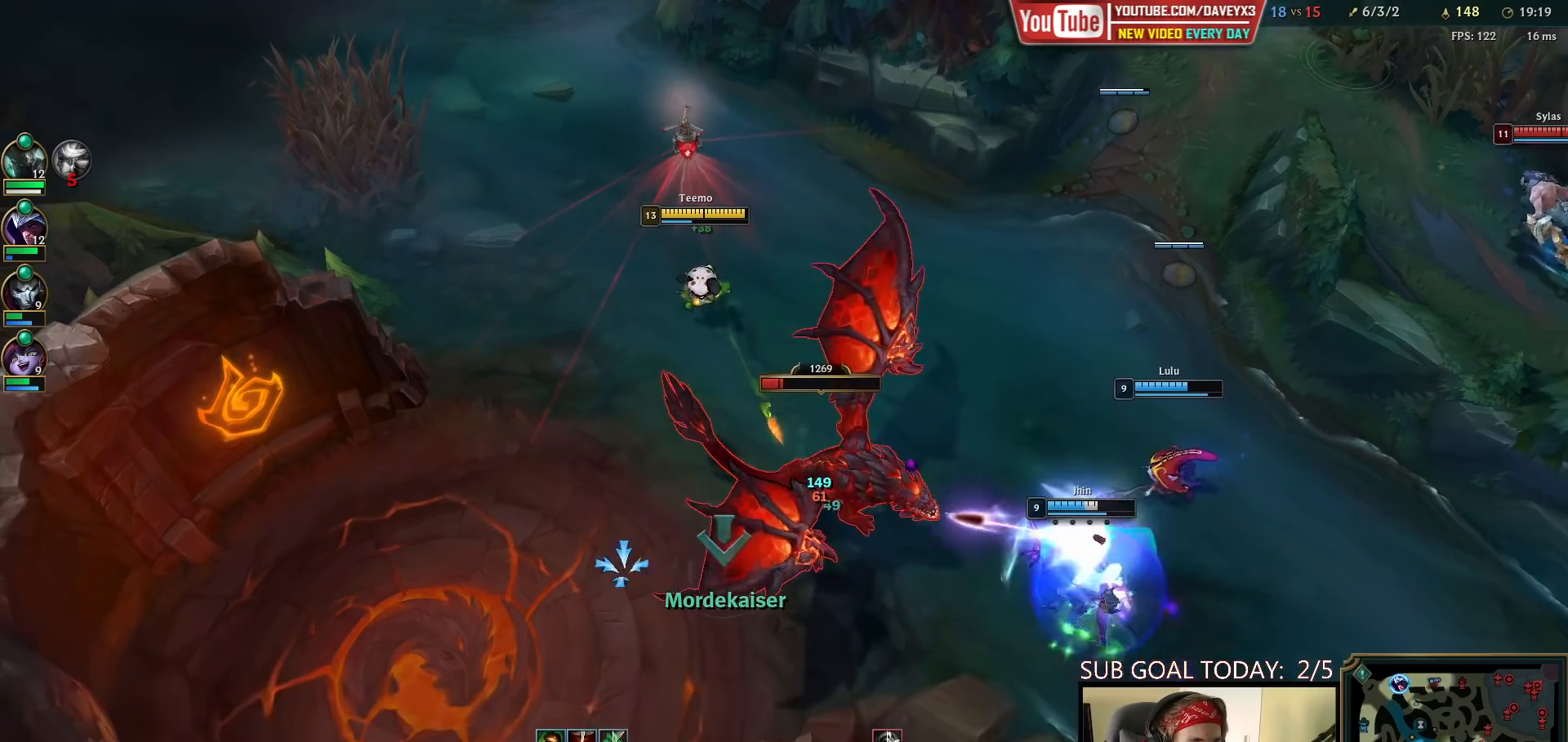
{"keys": [], "mouse": [], "events": [[83, "mouse_right", "up"], [150, "mouse_right", "down"], [267, "mouse_right", "up"], [383, "mouse_left", "down"], [500, "mouse_left", "up"]]}
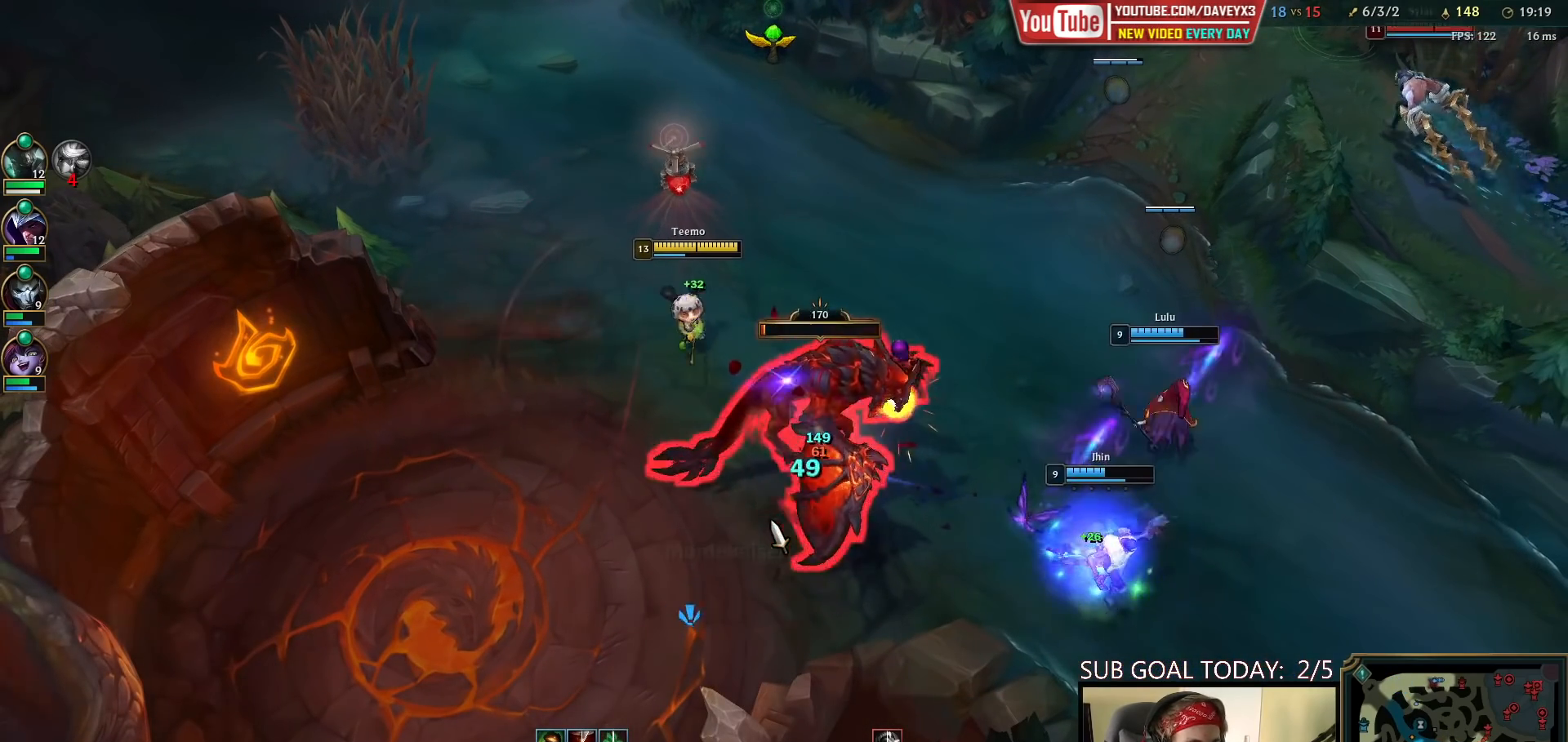
{"keys": [], "mouse": ["right"], "events": [[417, "mouse_right", "down"]]}
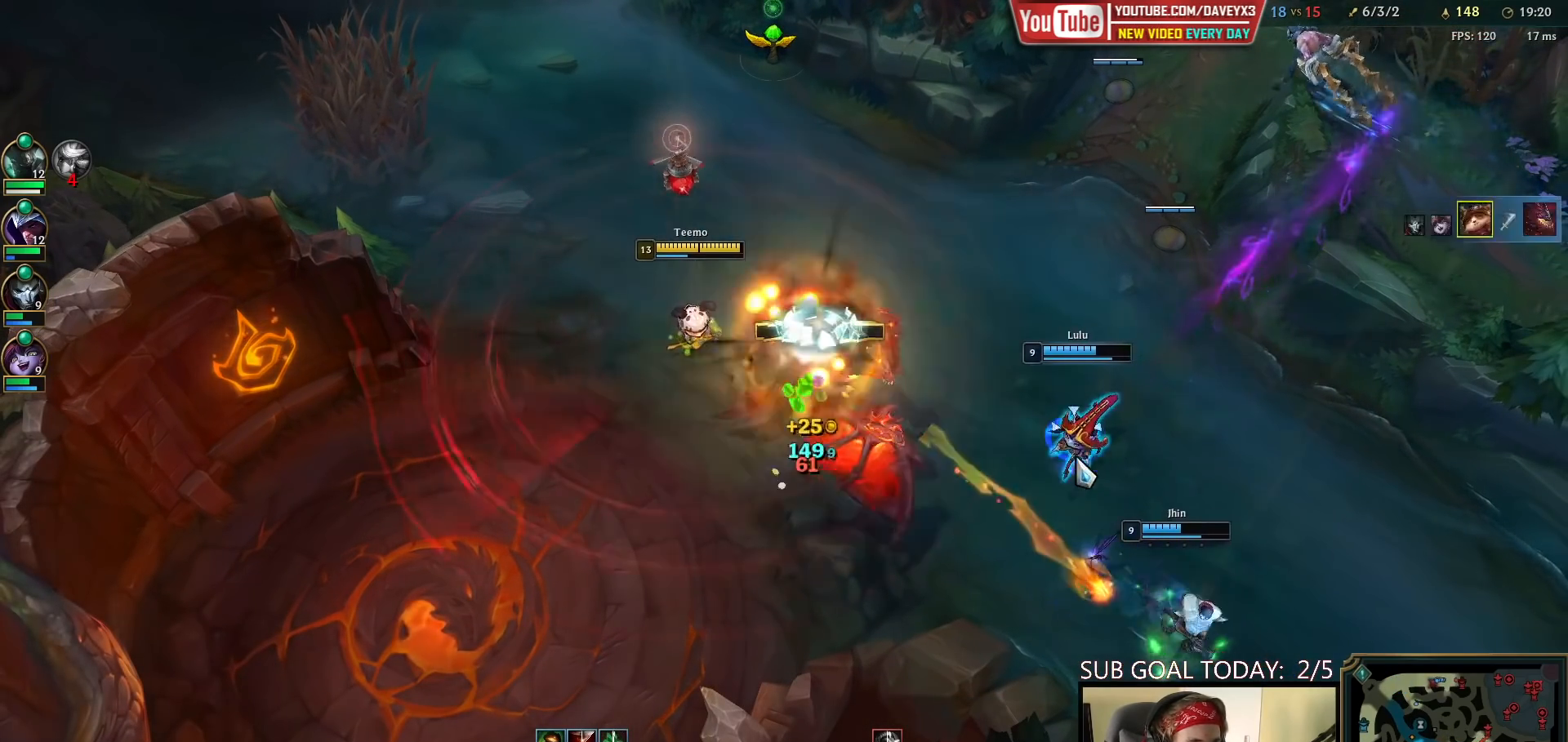
{"keys": [], "mouse": ["right"], "events": [[33, "mouse_right", "up"], [283, "mouse_right", "down"], [383, "mouse_right", "up"], [467, "mouse_right", "down"]]}
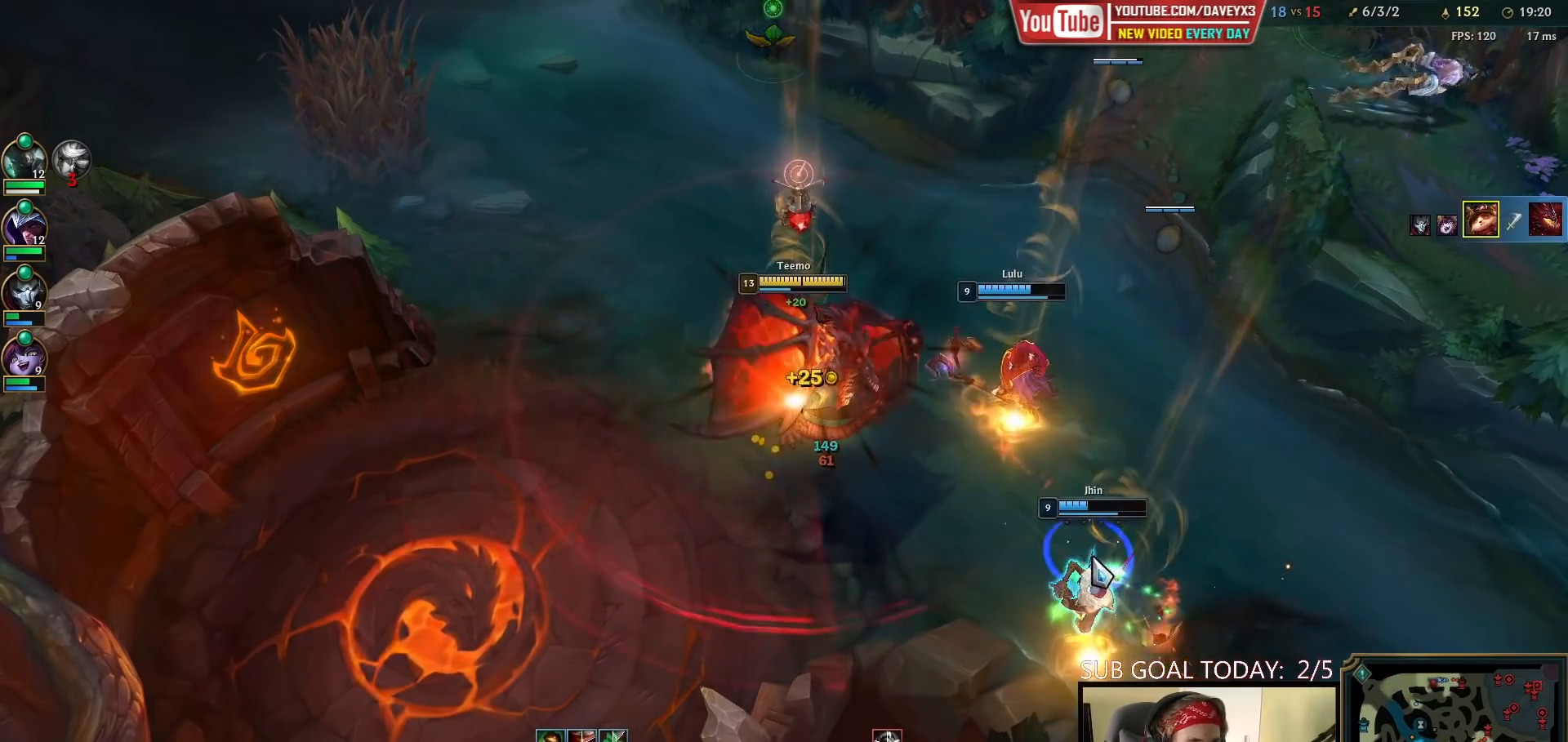
{"keys": [], "mouse": [], "events": [[50, "mouse_right", "up"]]}
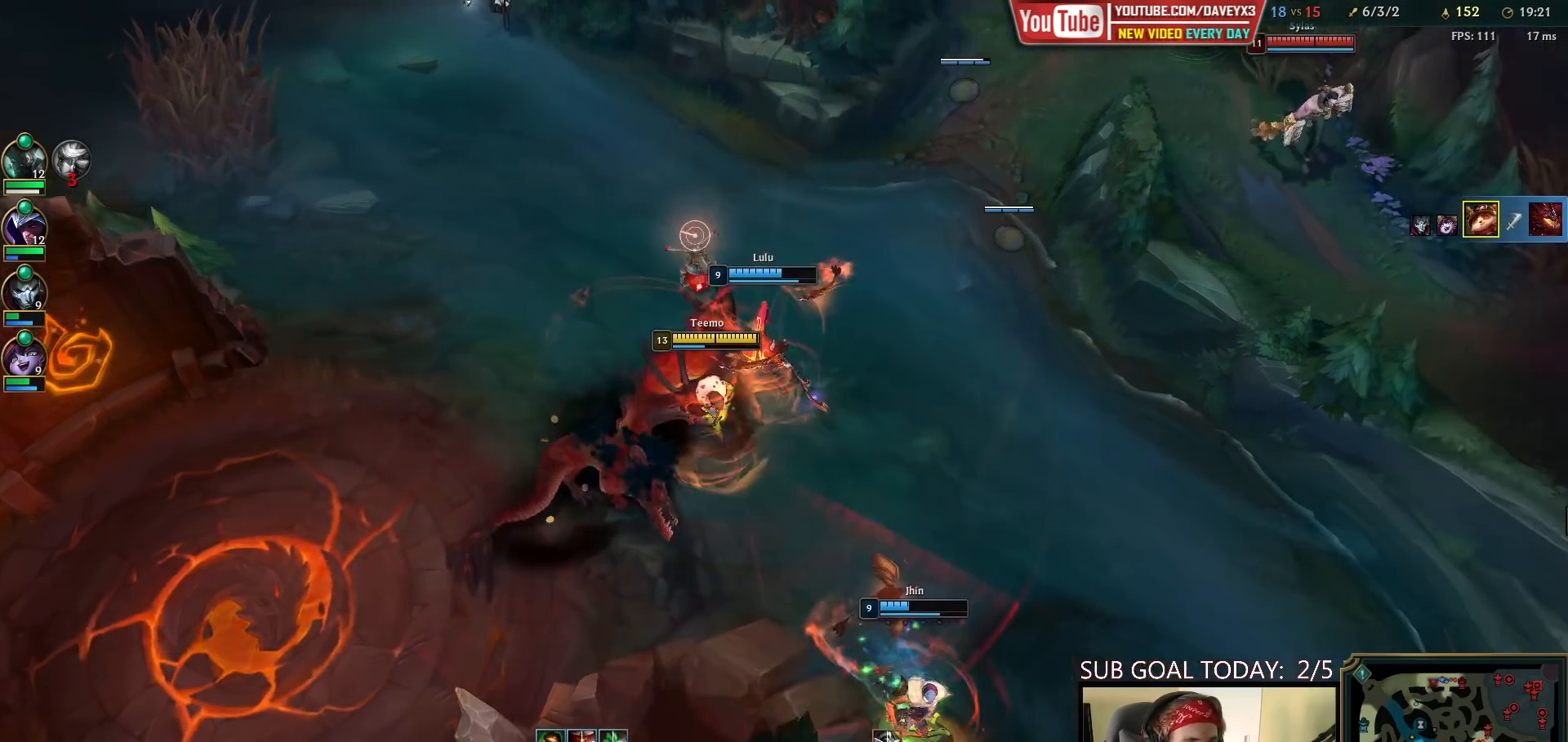
{"keys": [], "mouse": ["right"], "events": [[450, "mouse_right", "down"]]}
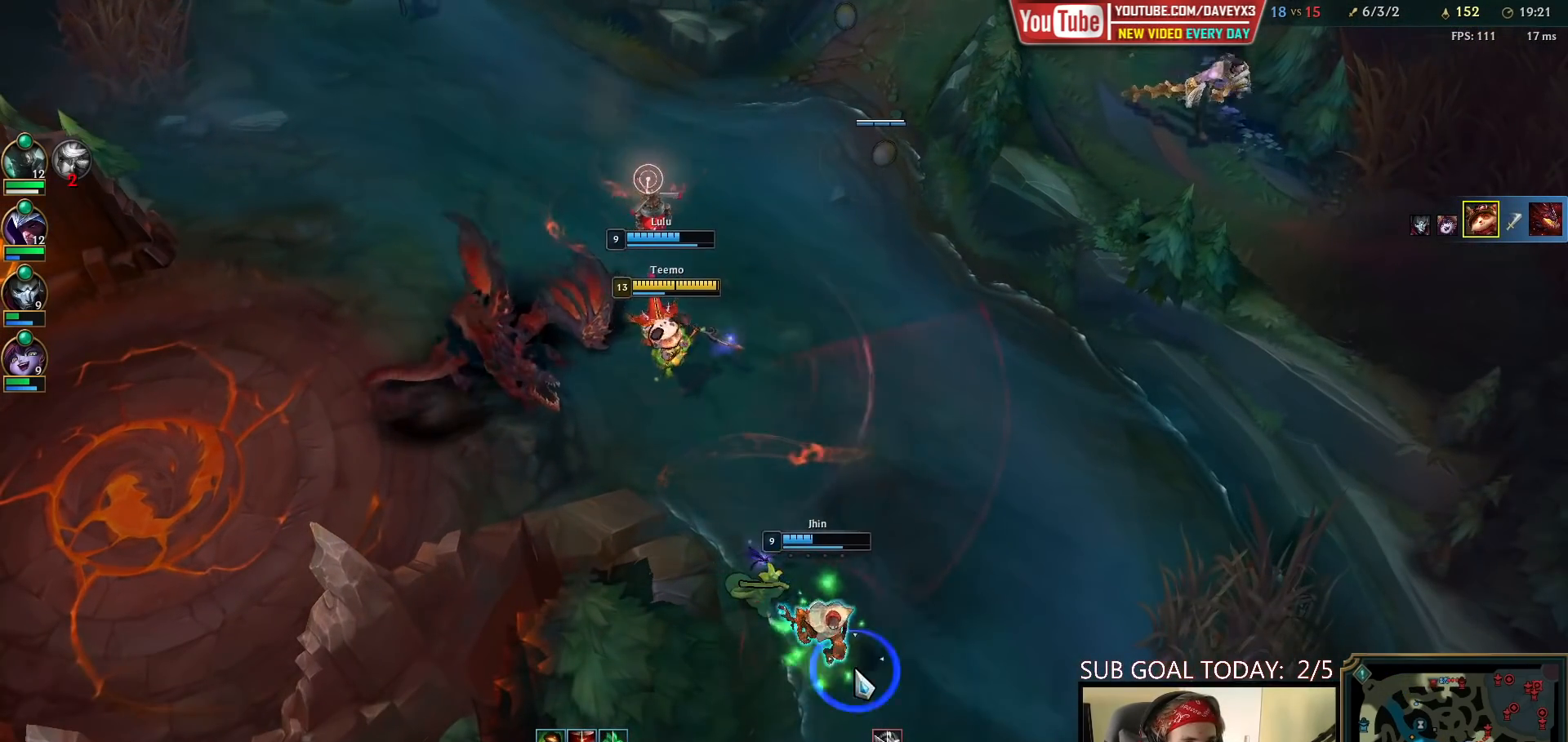
{"keys": [], "mouse": [], "events": [[83, "mouse_right", "up"], [200, "mouse_right", "down"], [300, "mouse_right", "up"], [400, "mouse_right", "down"], [500, "mouse_right", "up"]]}
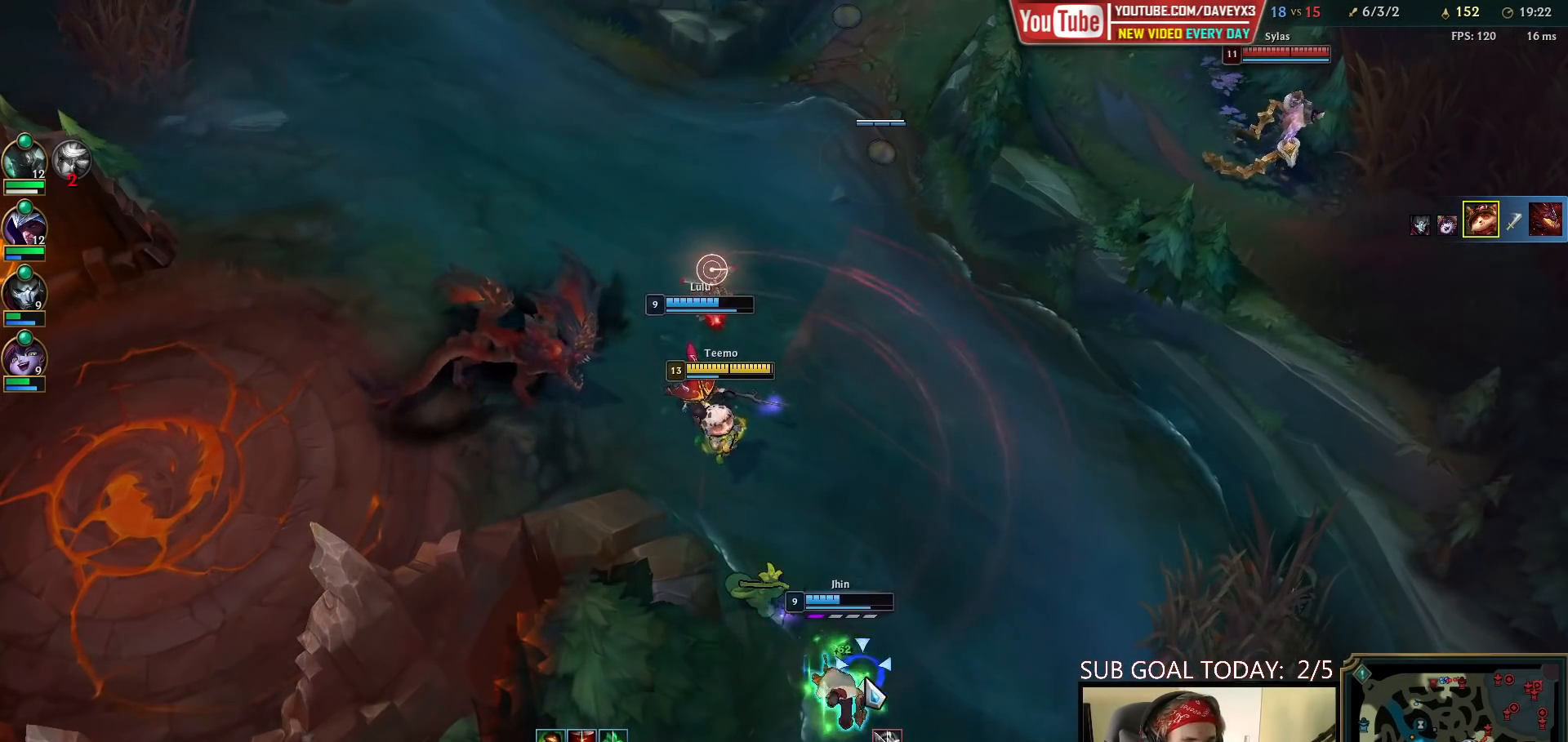
{"keys": [], "mouse": [], "events": []}
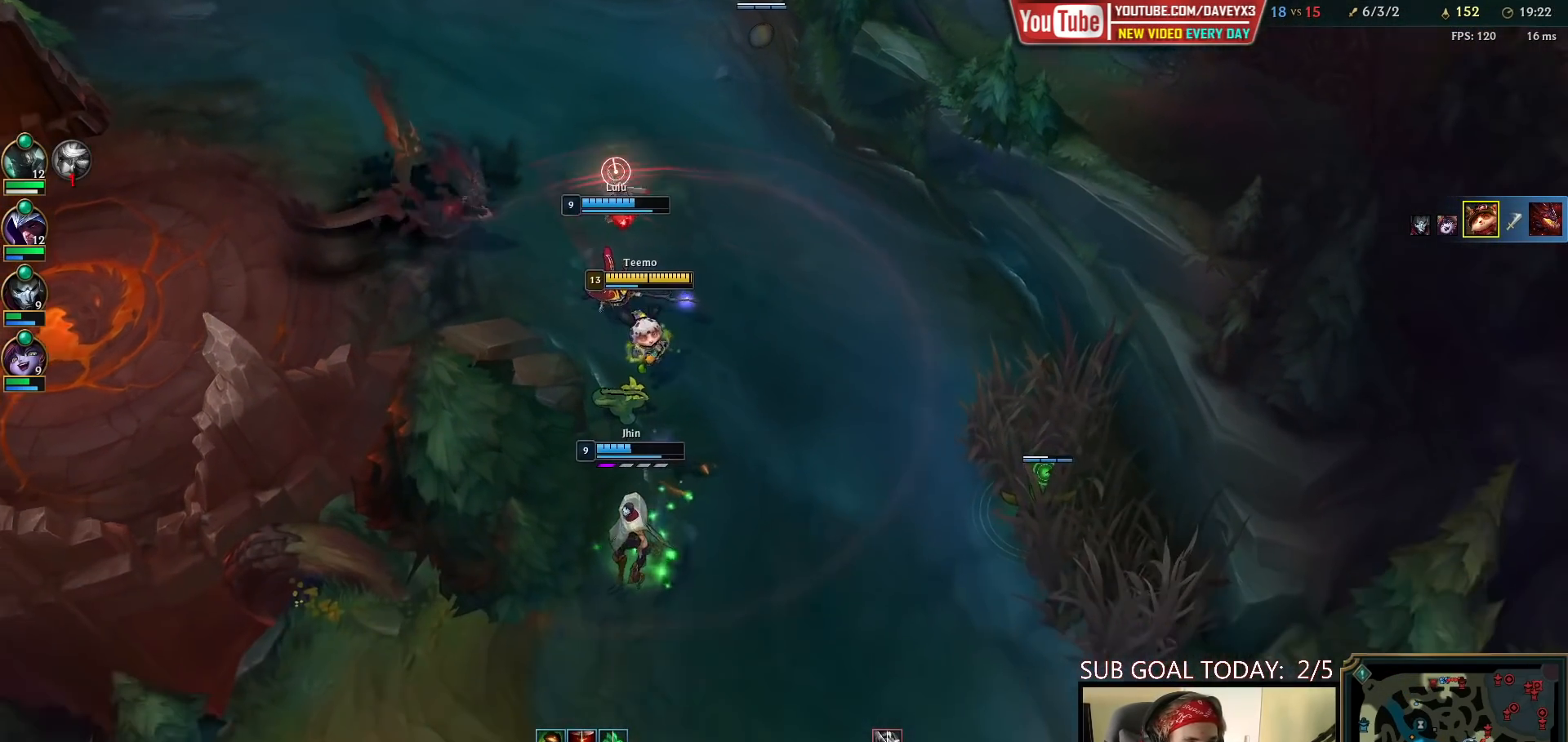
{"keys": [], "mouse": [], "events": [[200, "mouse_right", "down"], [283, "mouse_right", "up"], [383, "mouse_right", "down"], [483, "mouse_right", "up"]]}
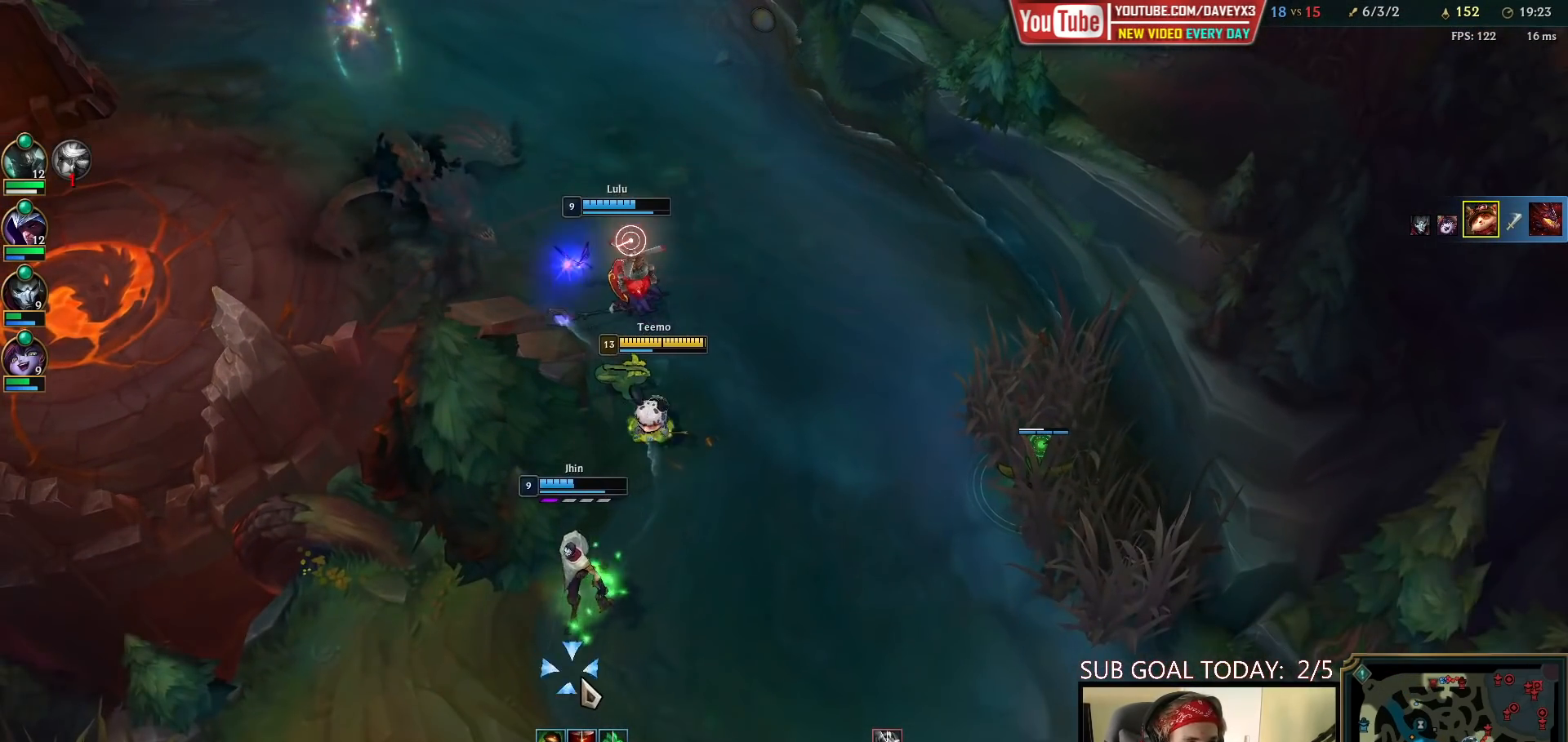
{"keys": [], "mouse": [], "events": []}
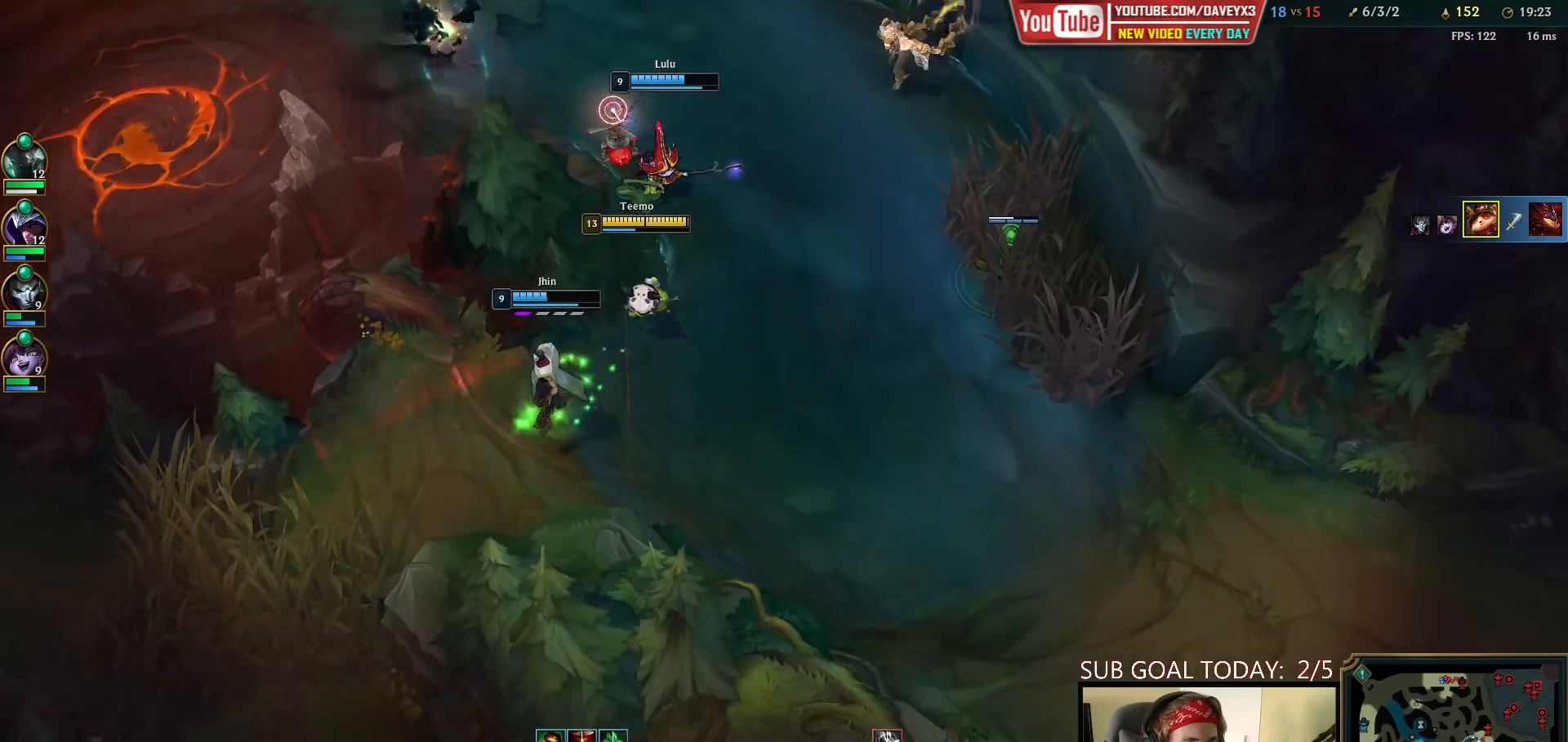
{"keys": [], "mouse": ["right"], "events": [[150, "mouse_right", "down"], [217, "mouse_right", "up"], [317, "mouse_right", "down"], [400, "mouse_right", "up"], [500, "mouse_right", "down"]]}